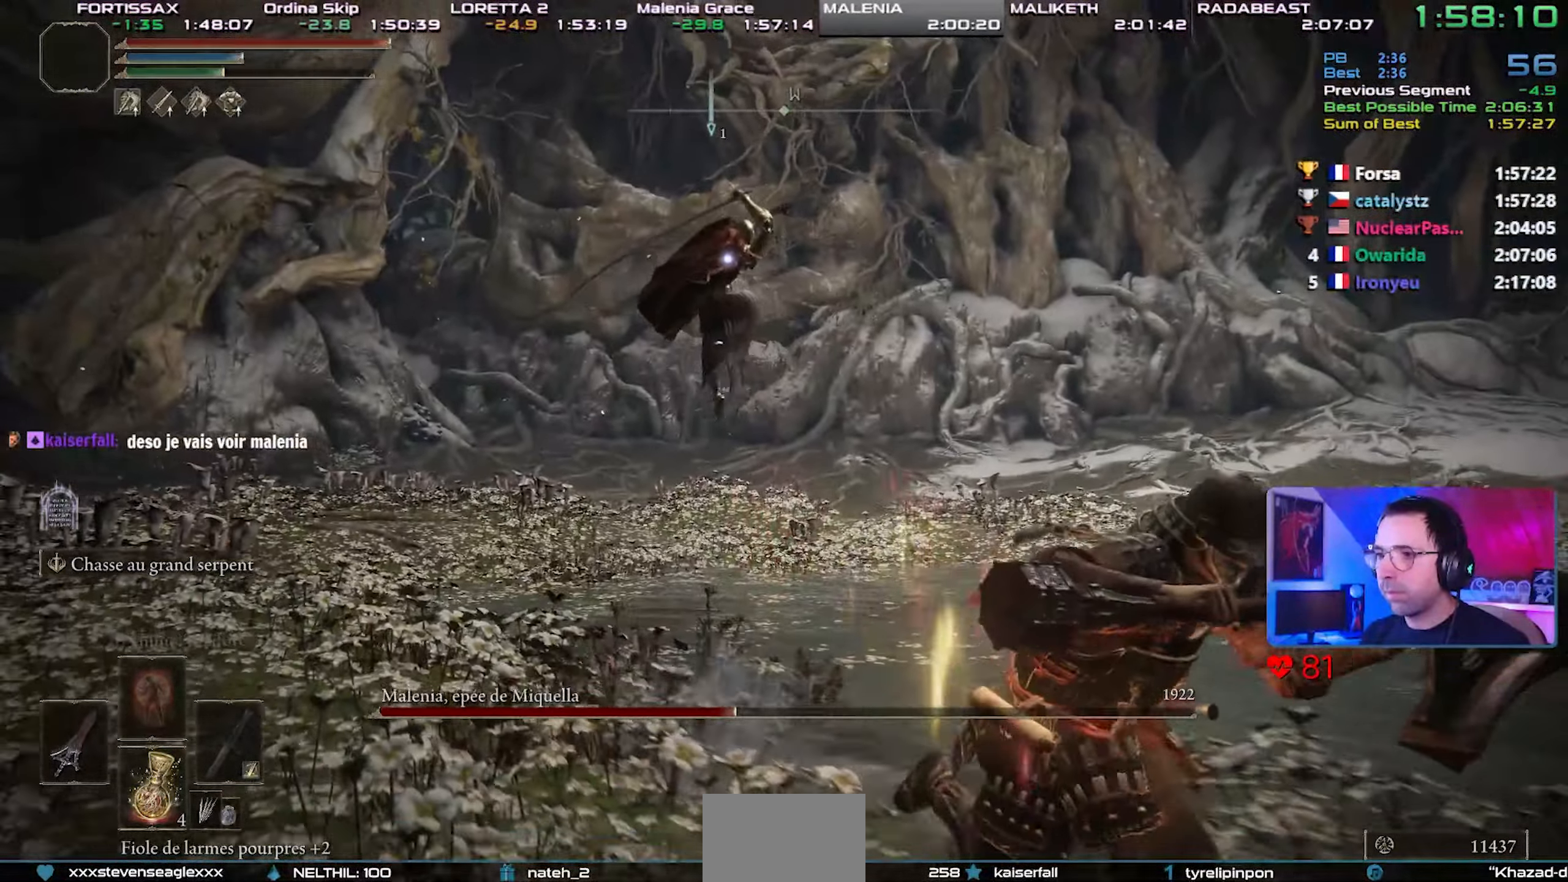
Gameplay with a controller (PlayStation layout); each line is a JSON object with the inputs held at the frame after it (dt_ms = milliseconds from this image to that frame). "events" lists button and stick changes between this image and that frame as [ms after this image, input, new state], when the widget could be followed in between. Not read: START.
{"dt_ms": 500, "buttons": ["CIRCLE", "L1"], "left_stick": "down", "right_stick": "center", "events": []}
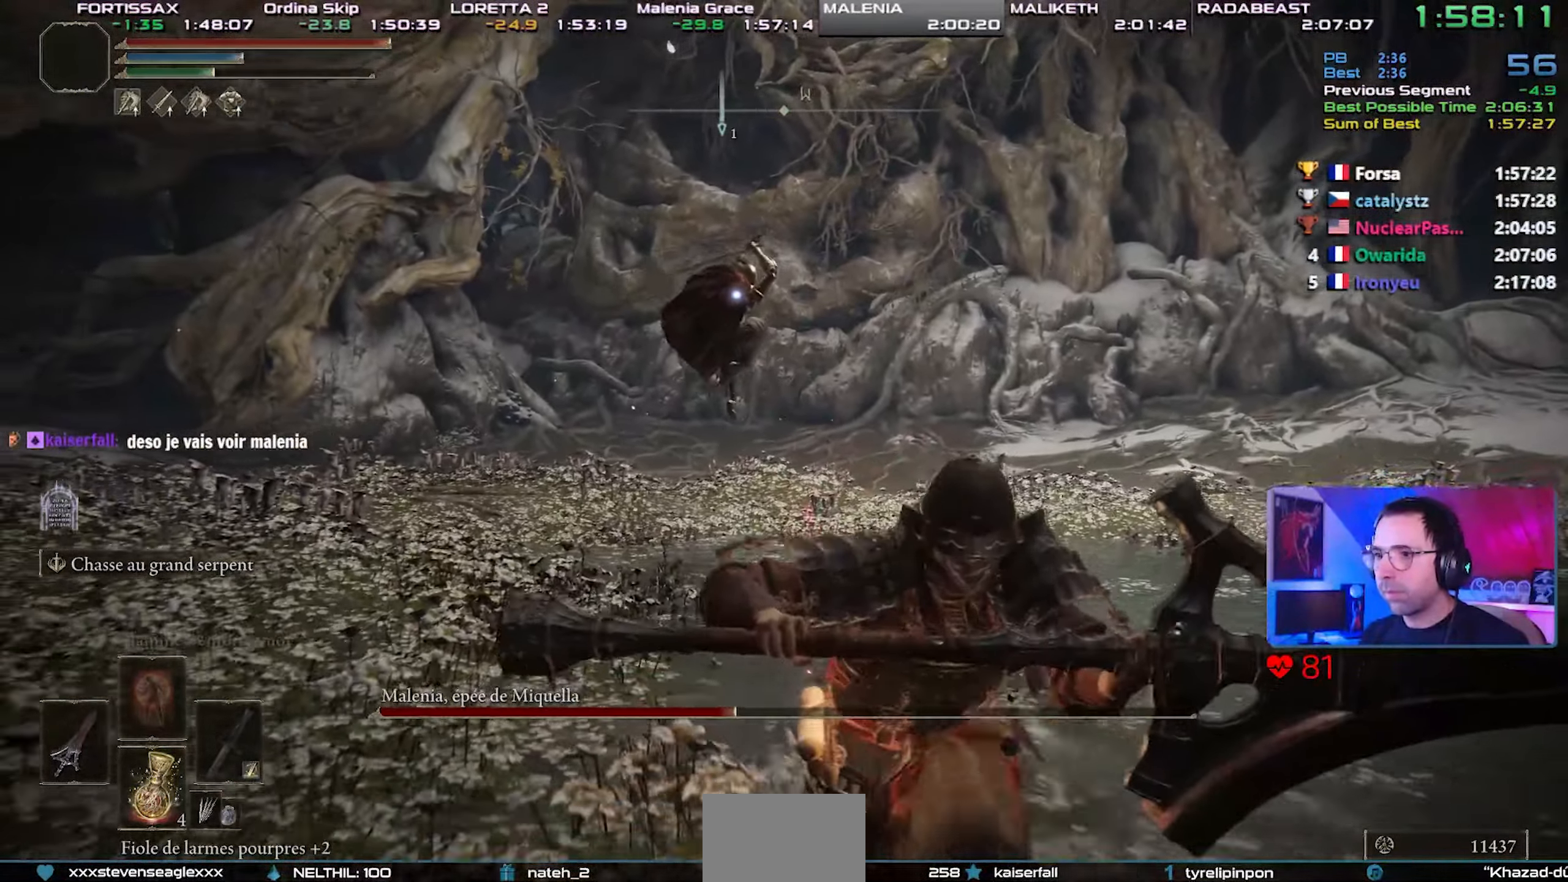
{"dt_ms": 500, "buttons": ["CIRCLE", "L1"], "left_stick": "down", "right_stick": "center"}
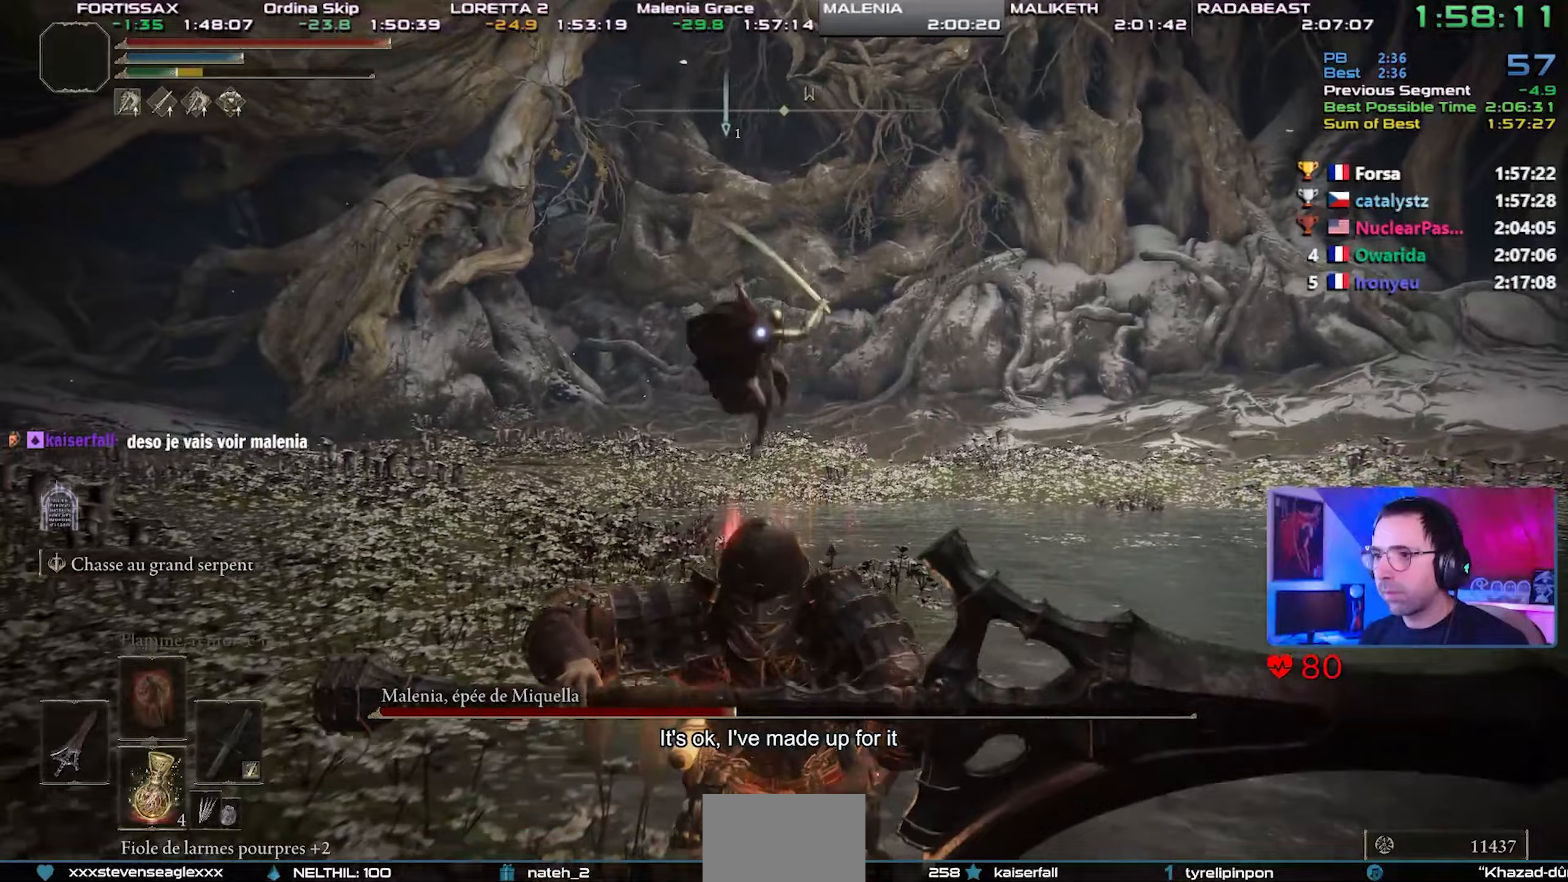
{"dt_ms": 1000, "buttons": [], "left_stick": "down", "right_stick": "center"}
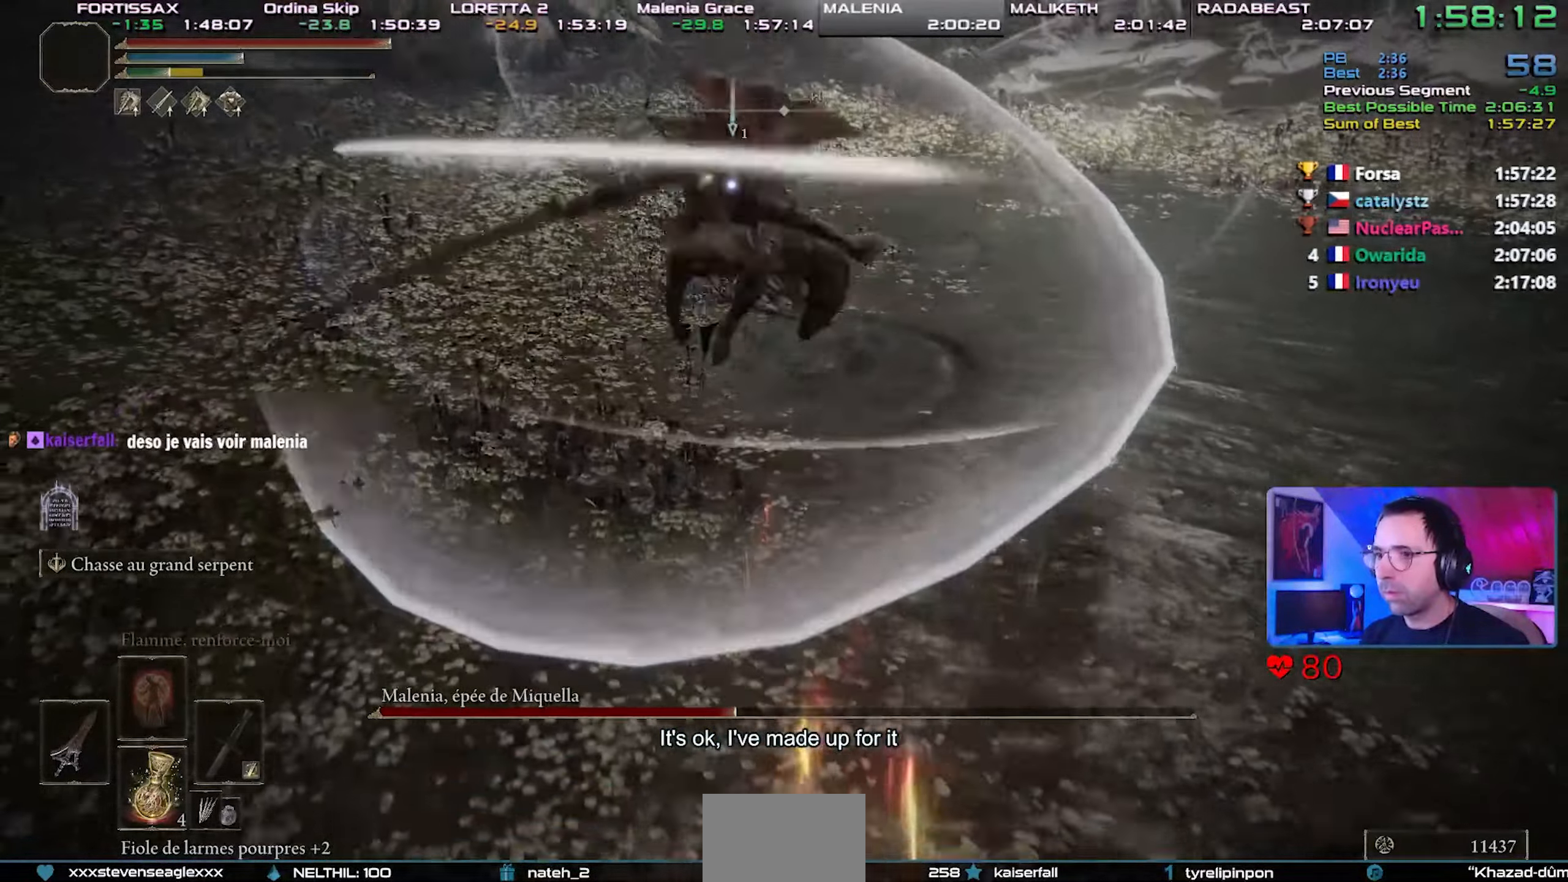
{"dt_ms": 500, "buttons": [], "left_stick": "down-right", "right_stick": "center", "events": [[17, "left_stick", "down-right"]]}
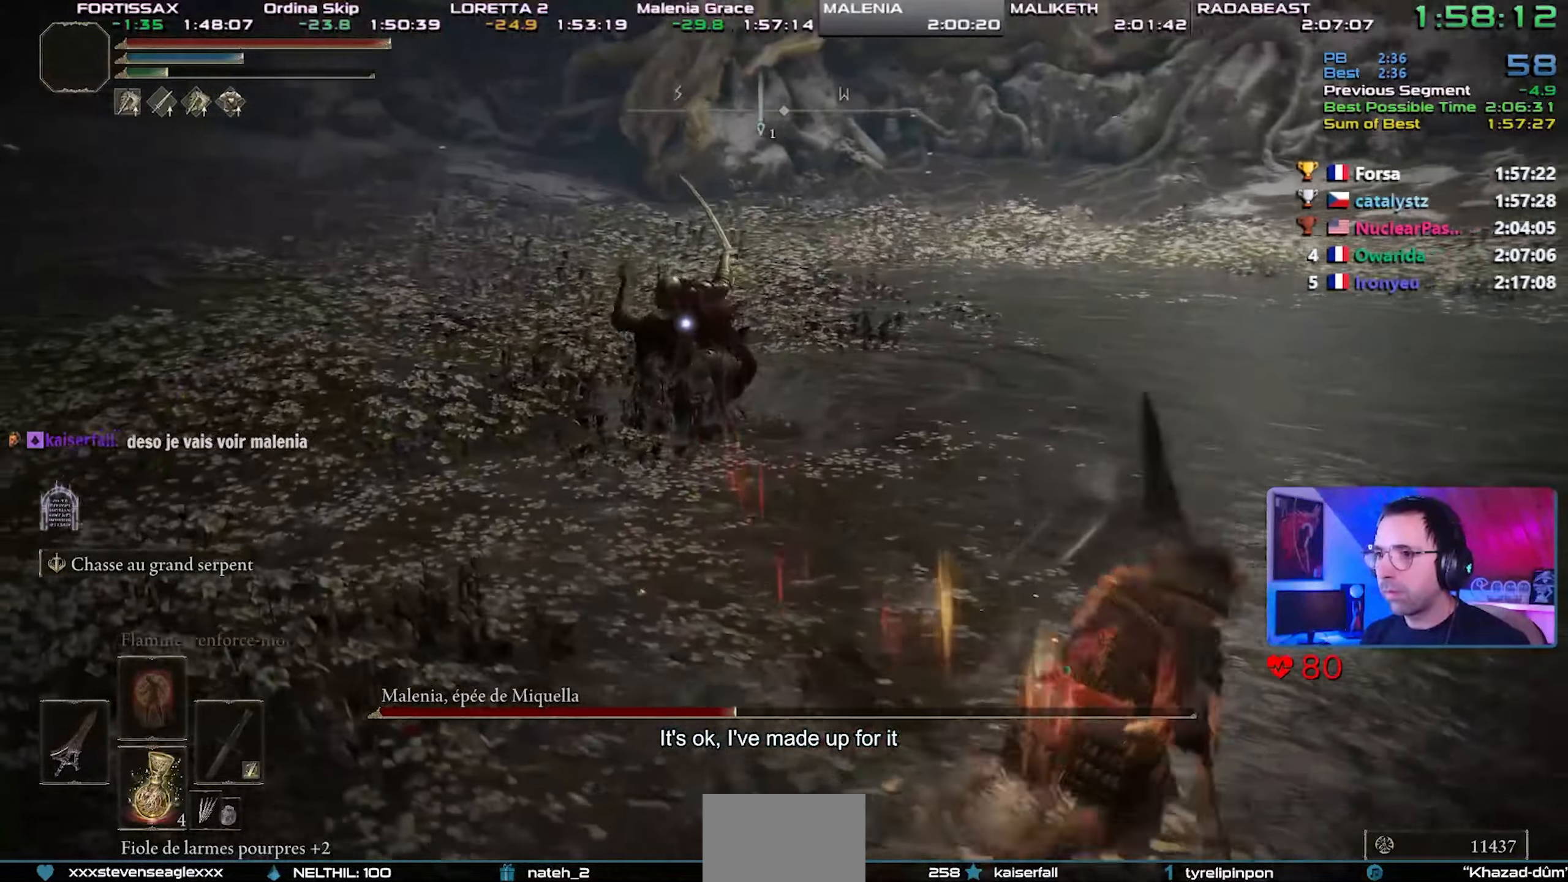
{"dt_ms": 500, "buttons": ["L3"], "left_stick": "right", "right_stick": "center", "events": [[17, "left_stick", "right"], [267, "L3", "down"], [350, "CIRCLE", "down"], [500, "CIRCLE", "up"]]}
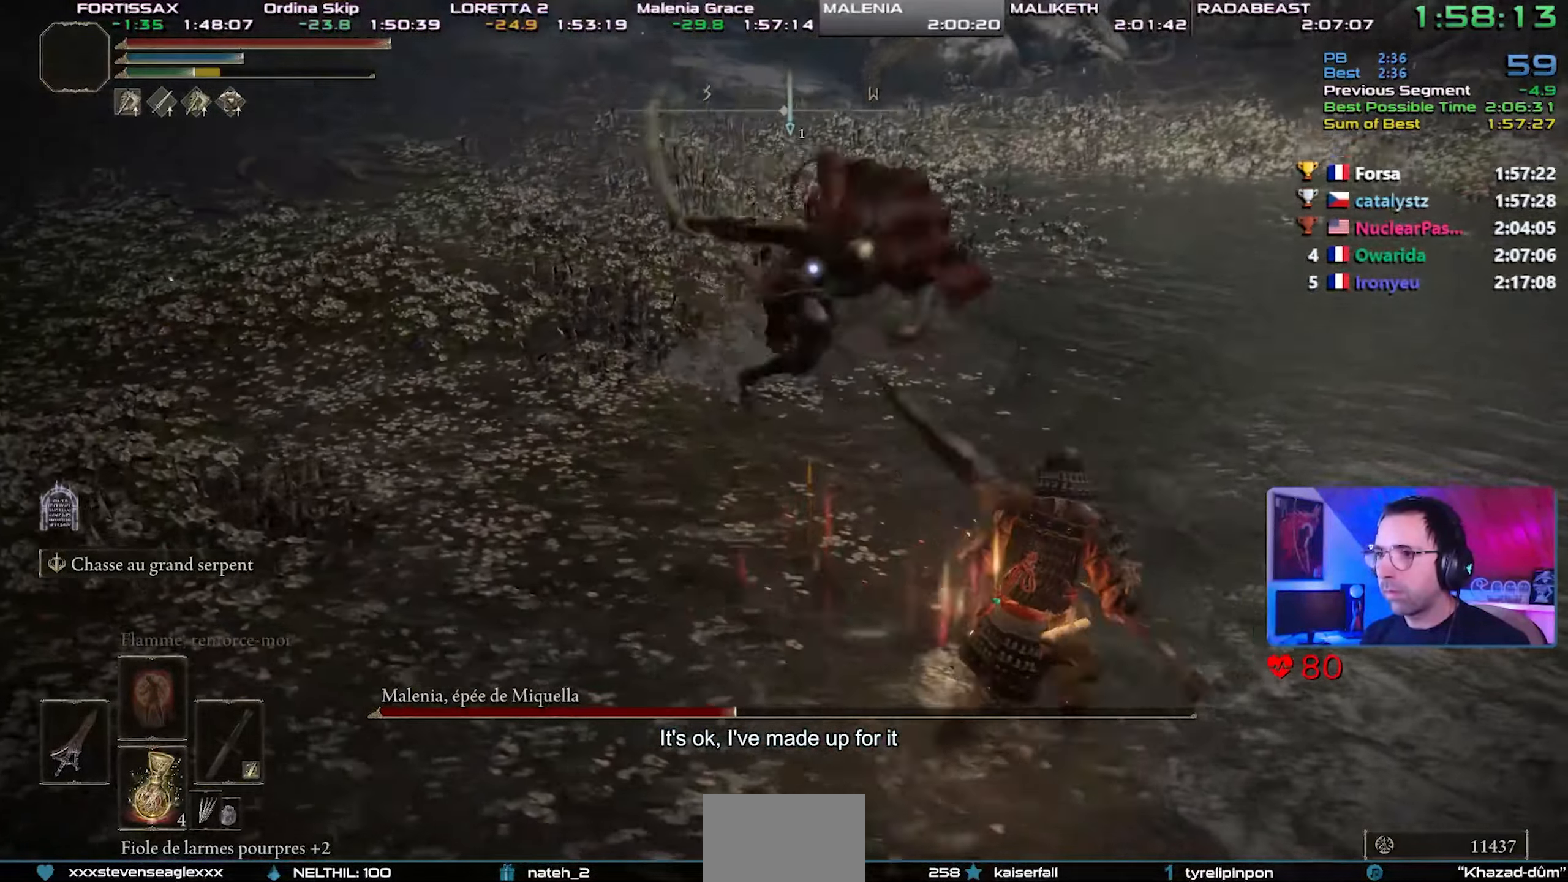
{"dt_ms": 500, "buttons": ["R1"], "left_stick": "right", "right_stick": "center", "events": [[267, "L3", "up"], [417, "R1", "down"]]}
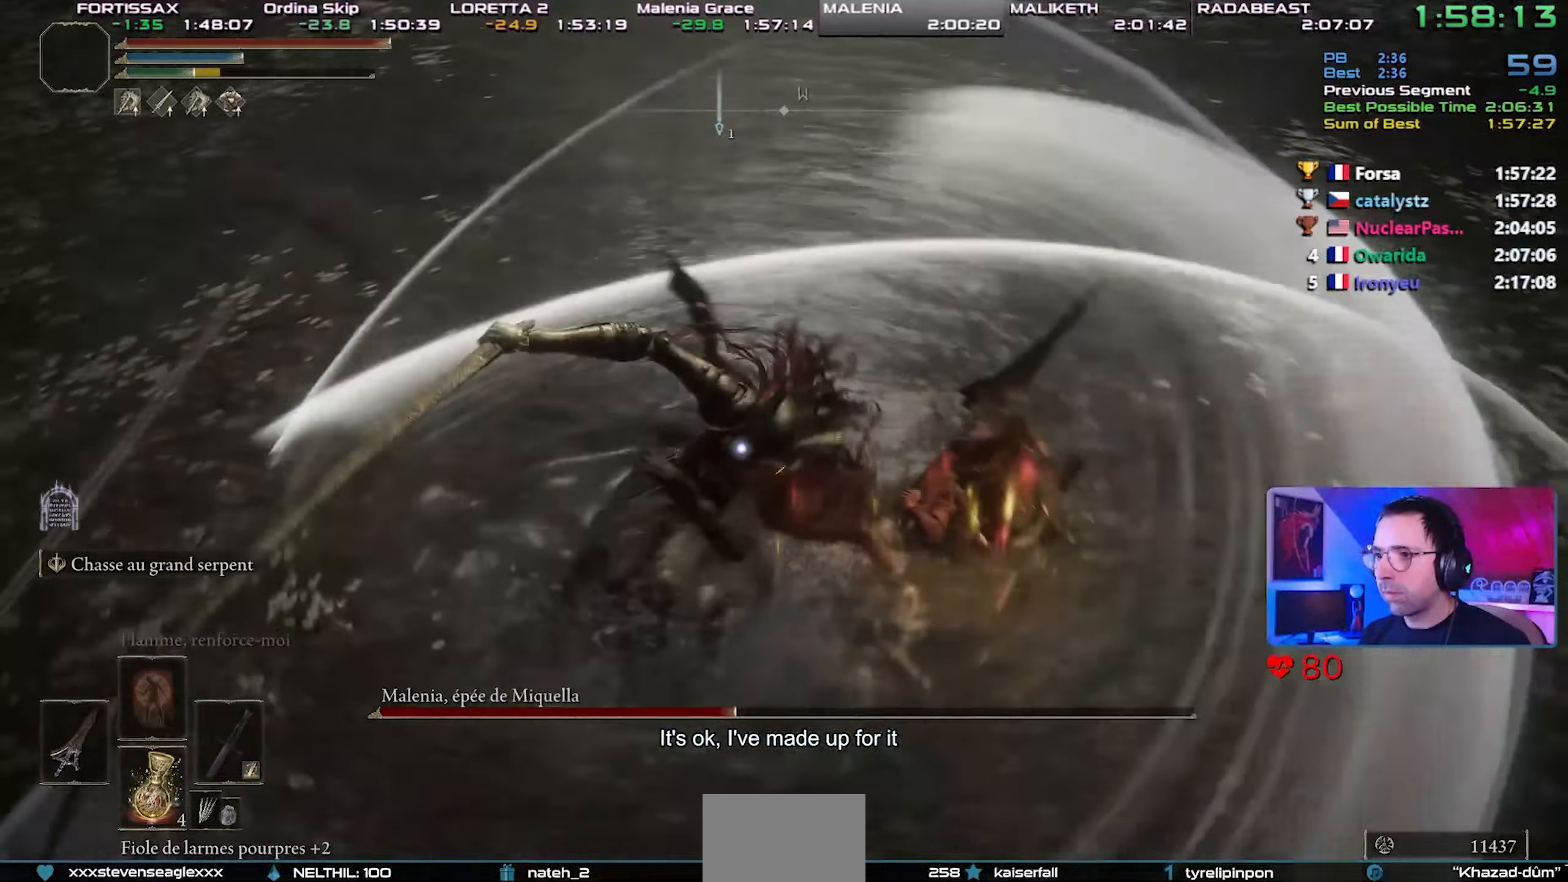
{"dt_ms": 1000, "buttons": ["CIRCLE"], "left_stick": "down-right", "right_stick": "center"}
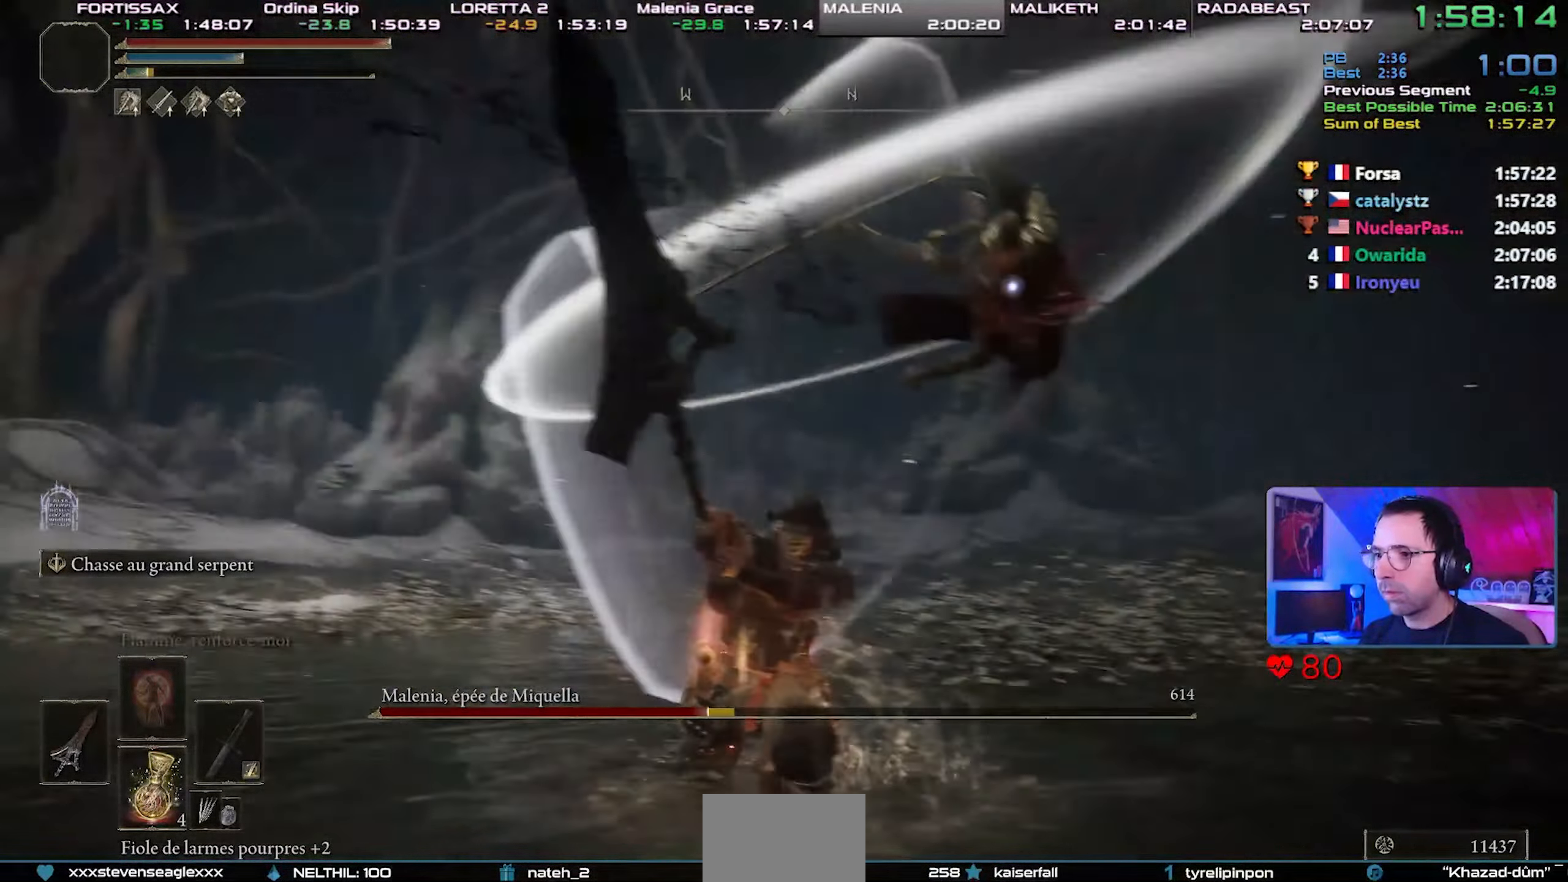
{"dt_ms": 500, "buttons": ["CIRCLE", "L3"], "left_stick": "down", "right_stick": "center", "events": [[433, "L3", "down"], [433, "left_stick", "down"]]}
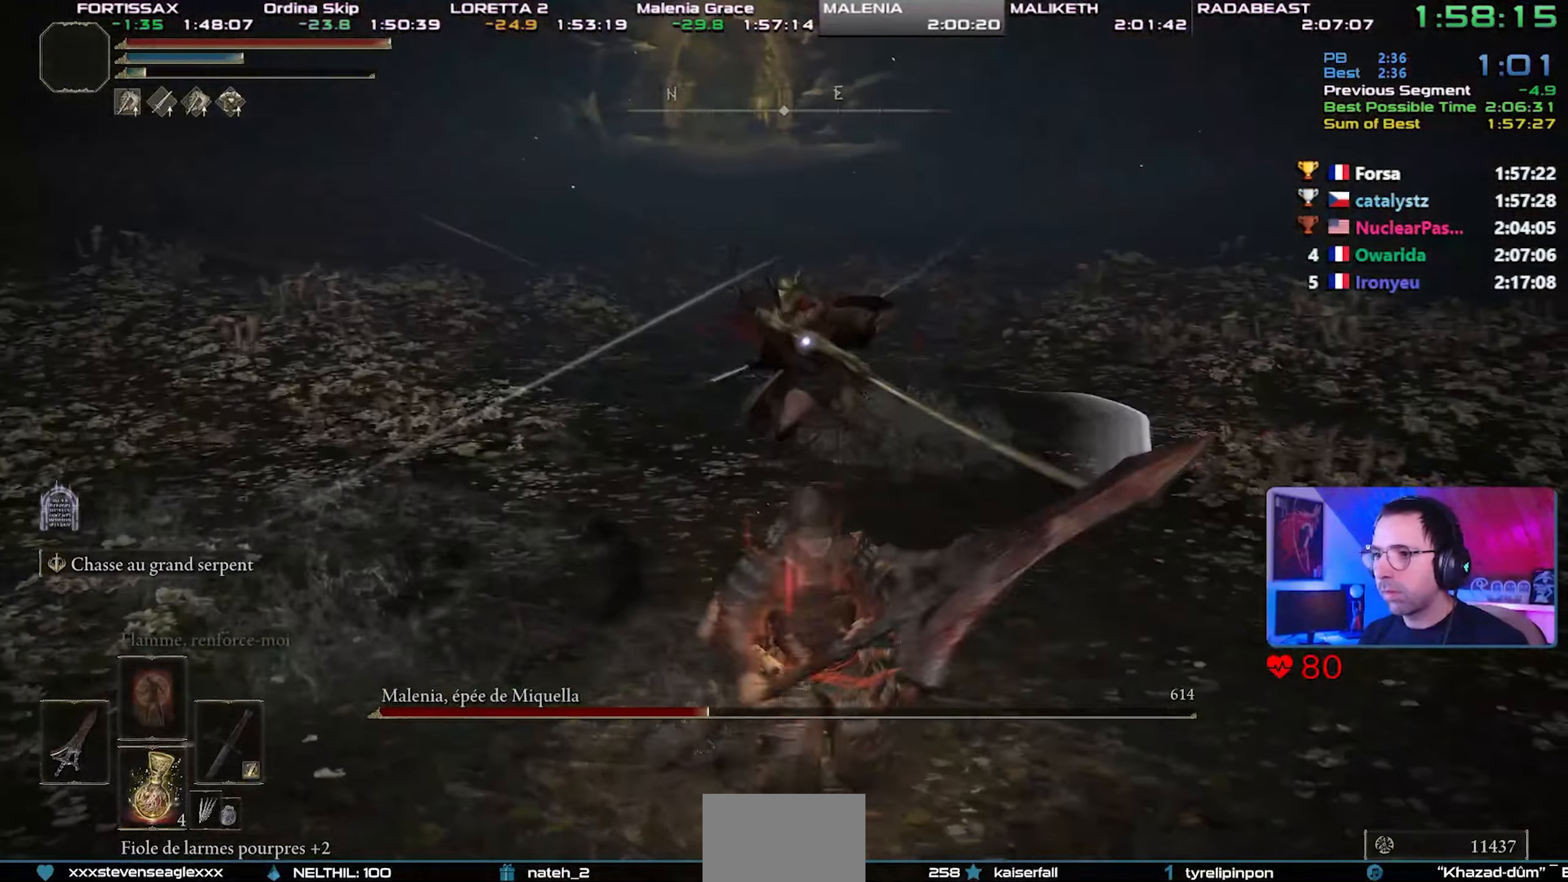
{"dt_ms": 500, "buttons": [], "left_stick": "down", "right_stick": "center", "events": [[433, "L3", "up"], [450, "CIRCLE", "up"]]}
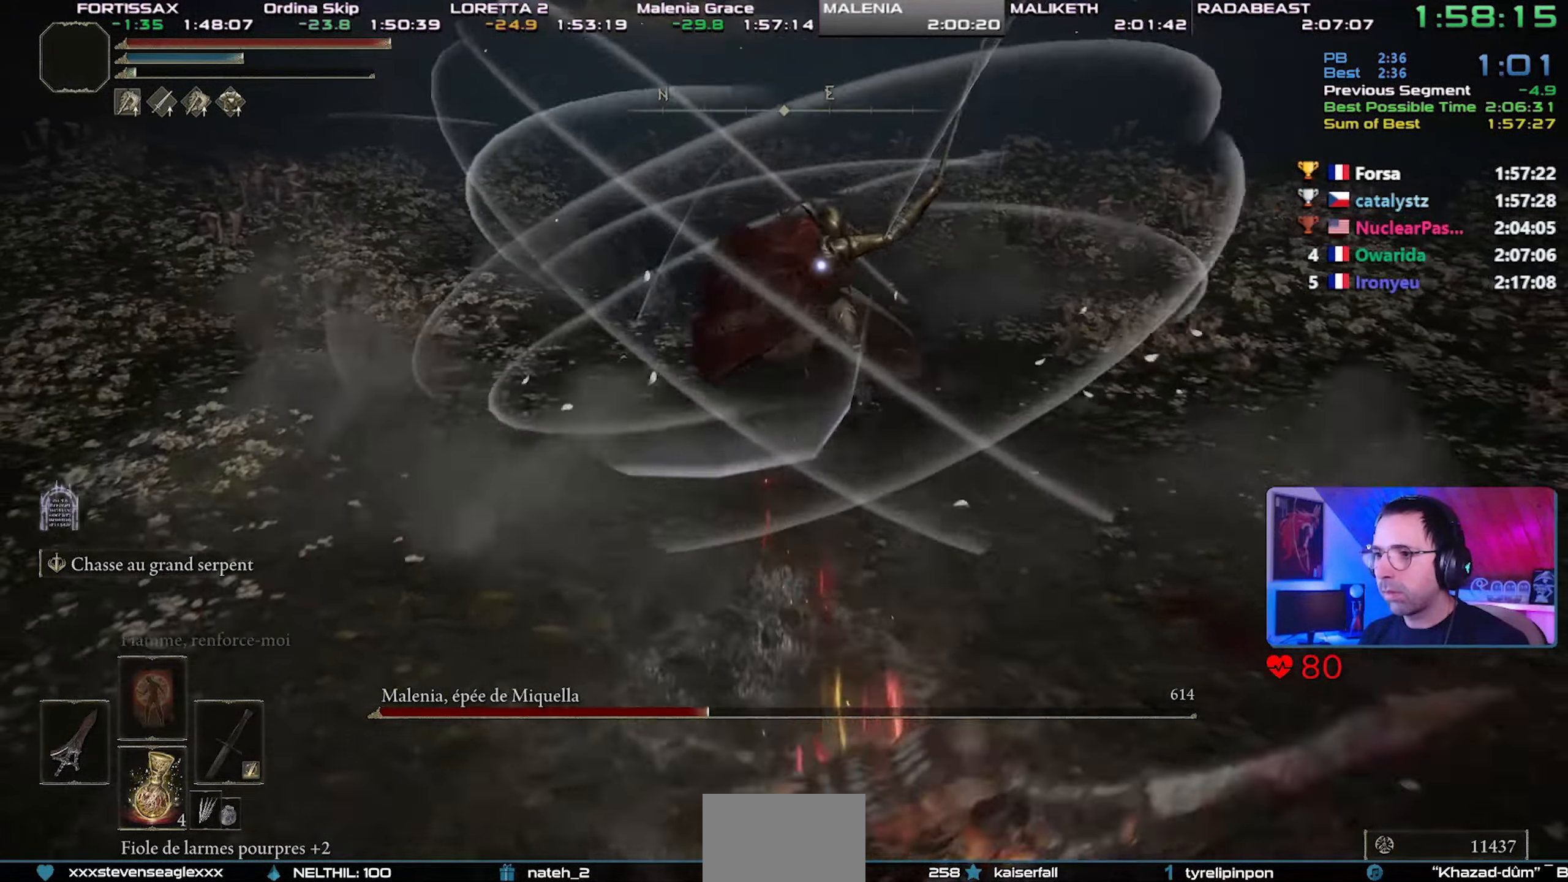
{"dt_ms": 500, "buttons": [], "left_stick": "down", "right_stick": "center", "events": []}
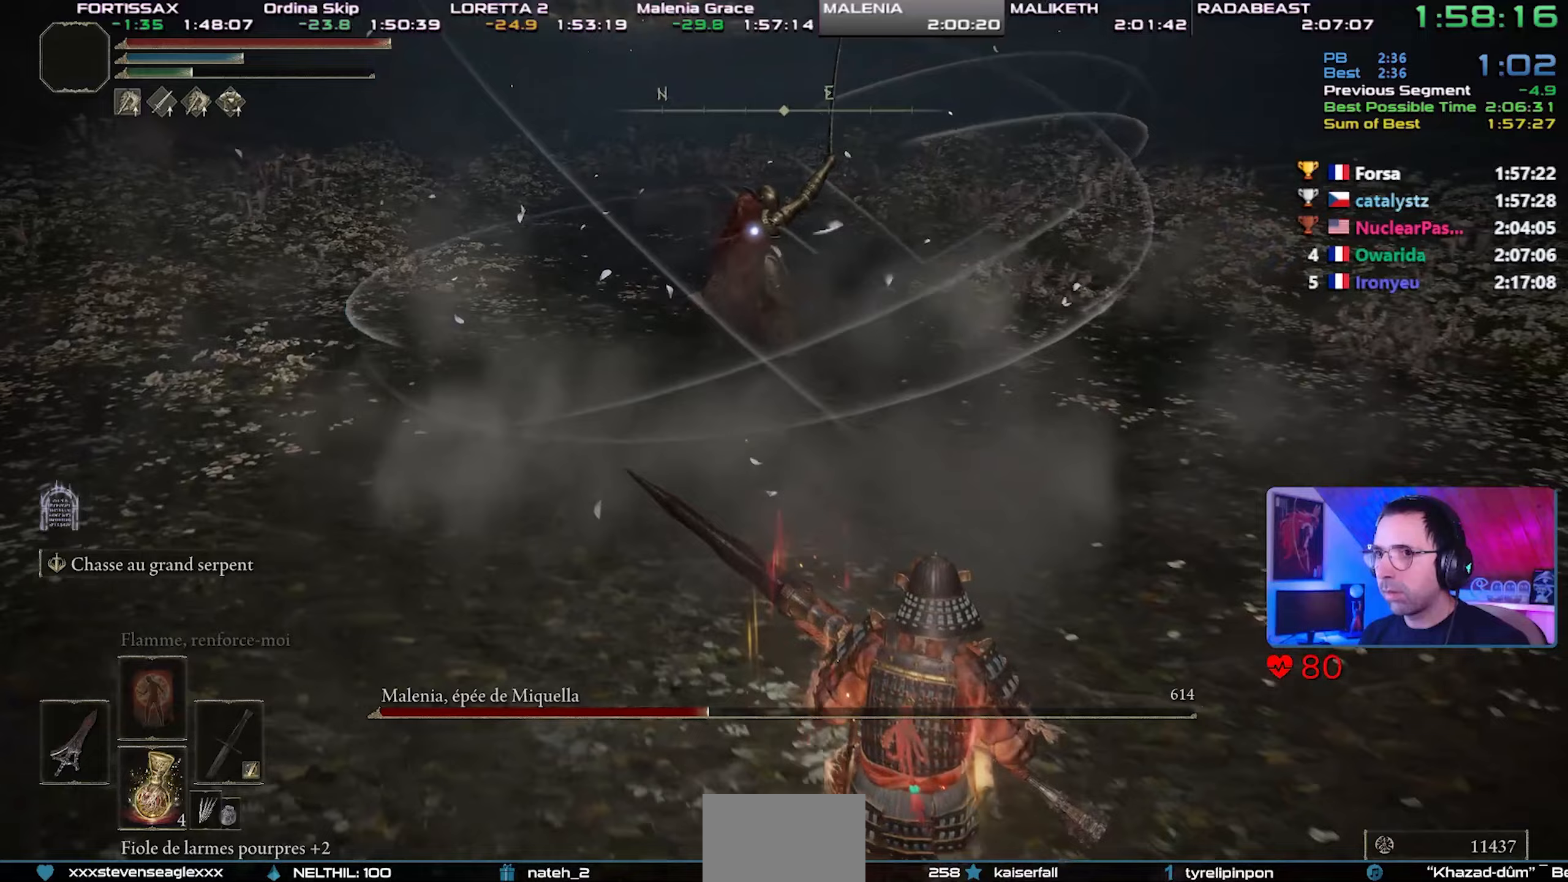
{"dt_ms": 500, "buttons": [], "left_stick": "down-left", "right_stick": "center", "events": [[400, "left_stick", "down-left"]]}
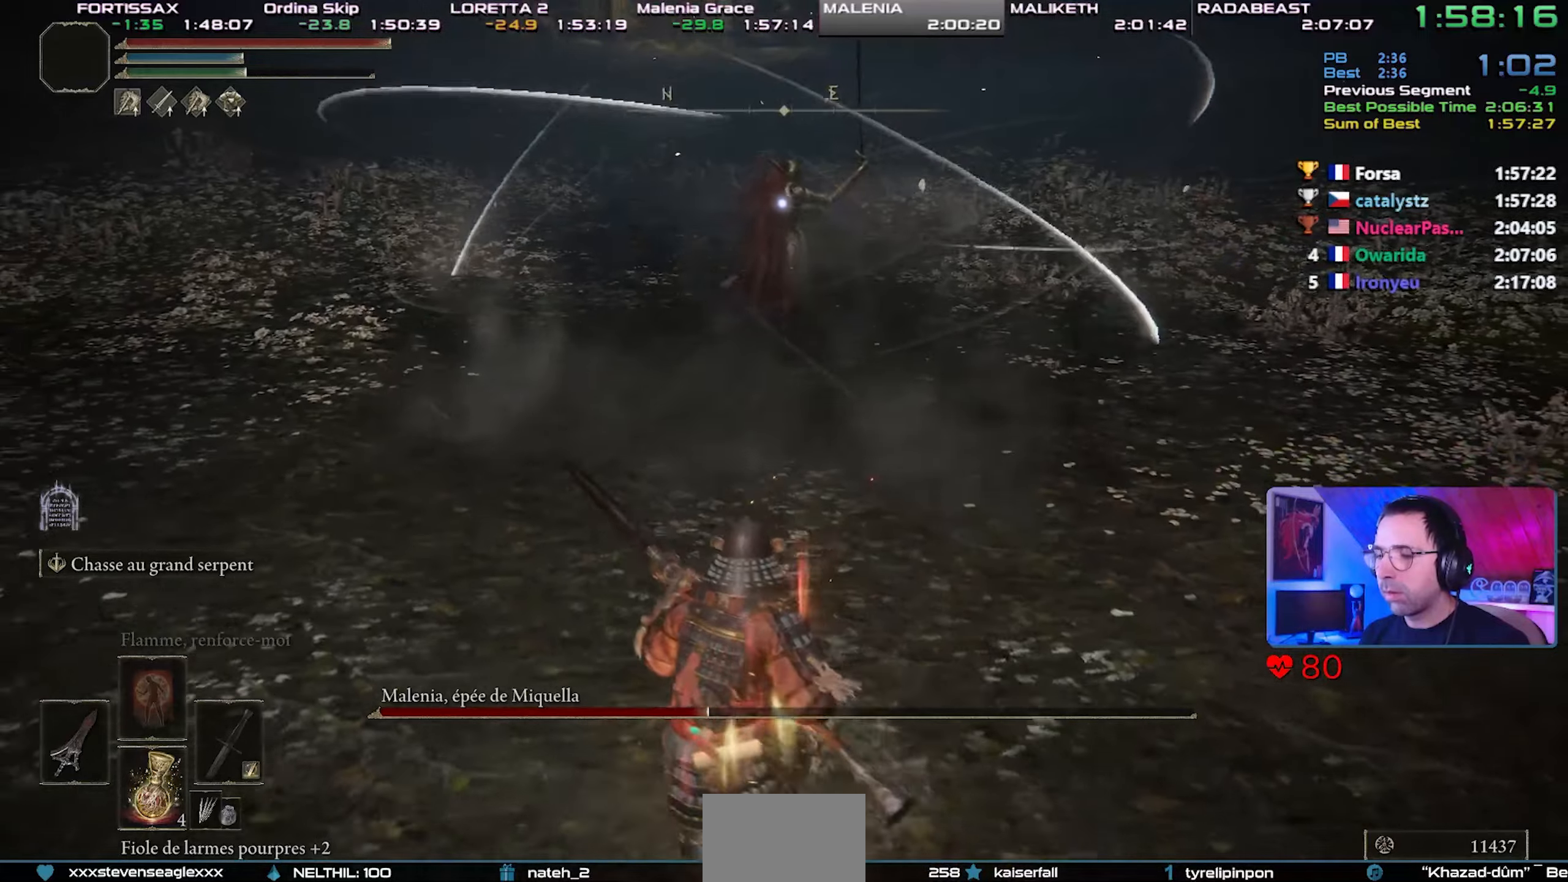
{"dt_ms": 500, "buttons": [], "left_stick": "up-right", "right_stick": "center", "events": [[83, "left_stick", "left"], [217, "left_stick", "up"], [350, "left_stick", "up-right"]]}
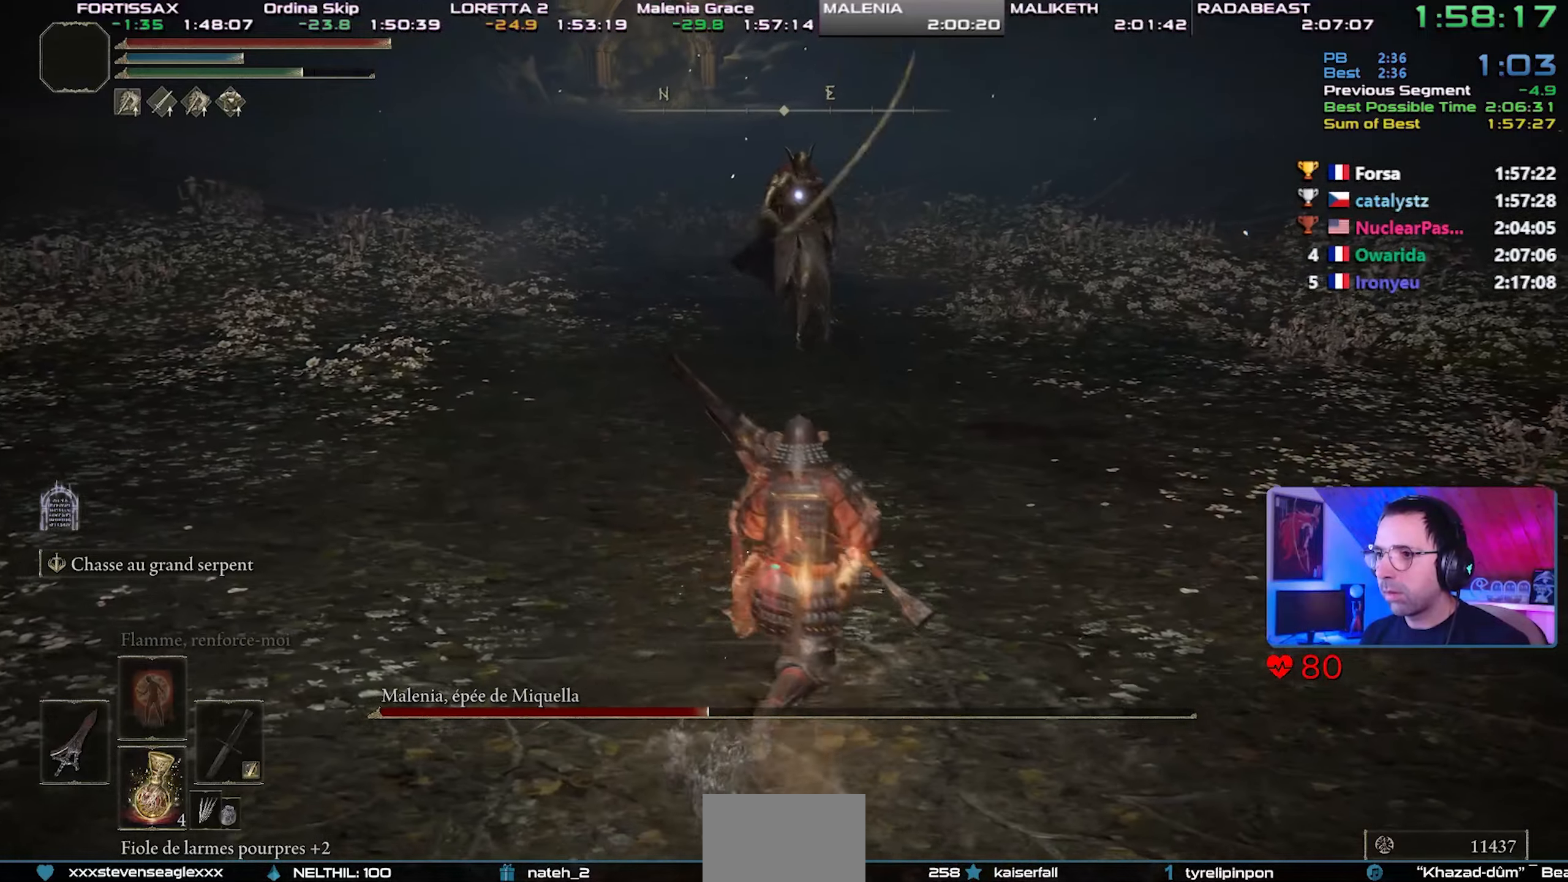
{"dt_ms": 500, "buttons": ["CIRCLE"], "left_stick": "right", "right_stick": "center", "events": [[50, "left_stick", "down"], [150, "CIRCLE", "down"], [467, "left_stick", "right"]]}
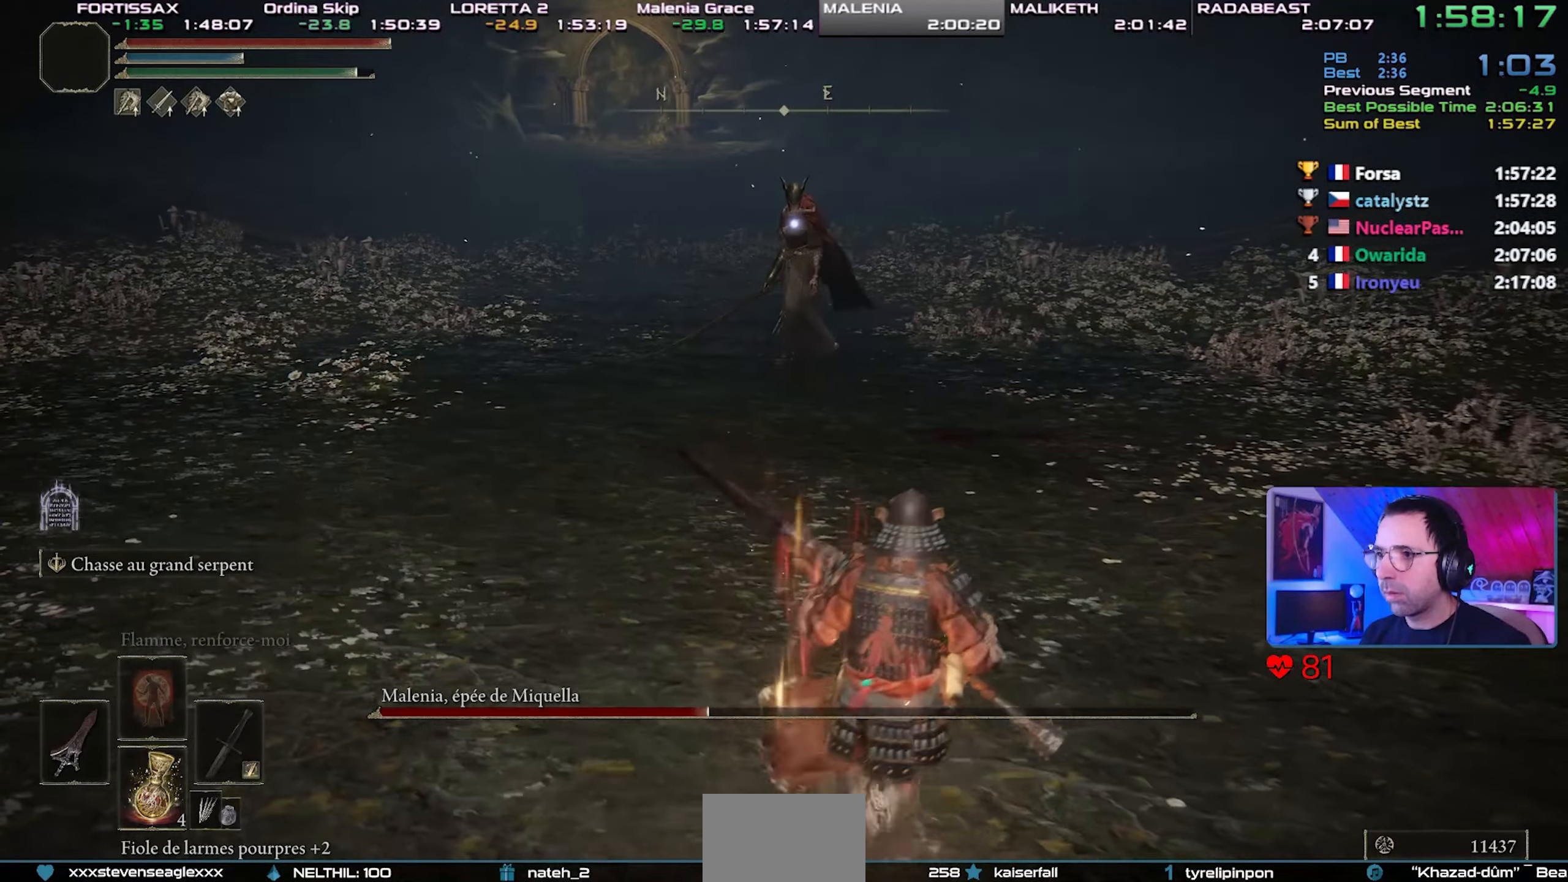
{"dt_ms": 500, "buttons": ["CIRCLE"], "left_stick": "up-right", "right_stick": "center", "events": [[100, "left_stick", "up-right"]]}
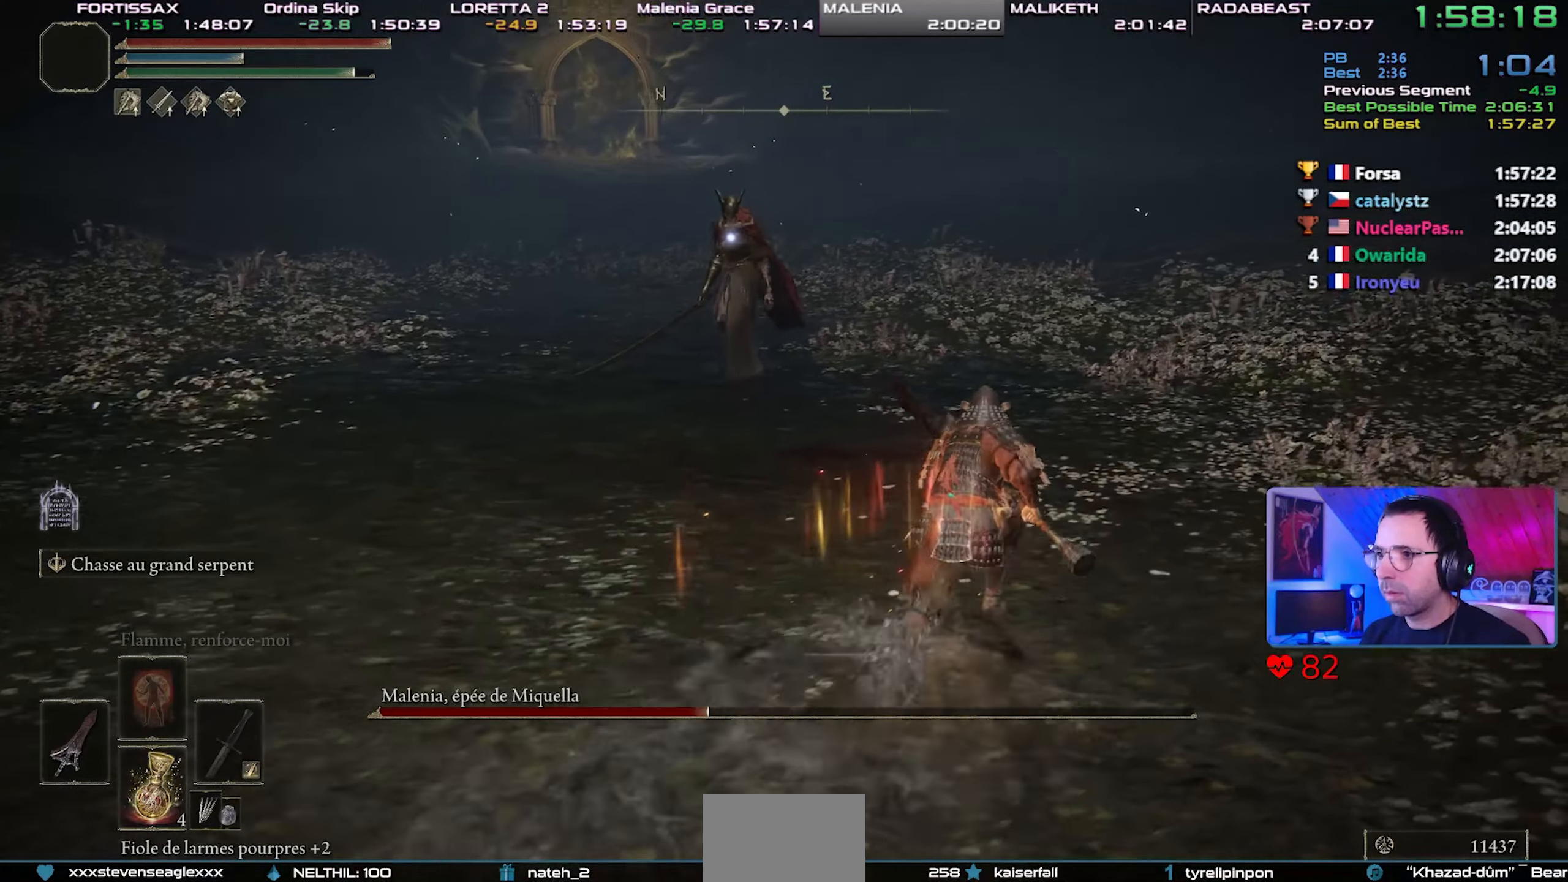
{"dt_ms": 500, "buttons": ["CIRCLE", "R1"], "left_stick": "up-right", "right_stick": "center", "events": [[450, "R1", "down"]]}
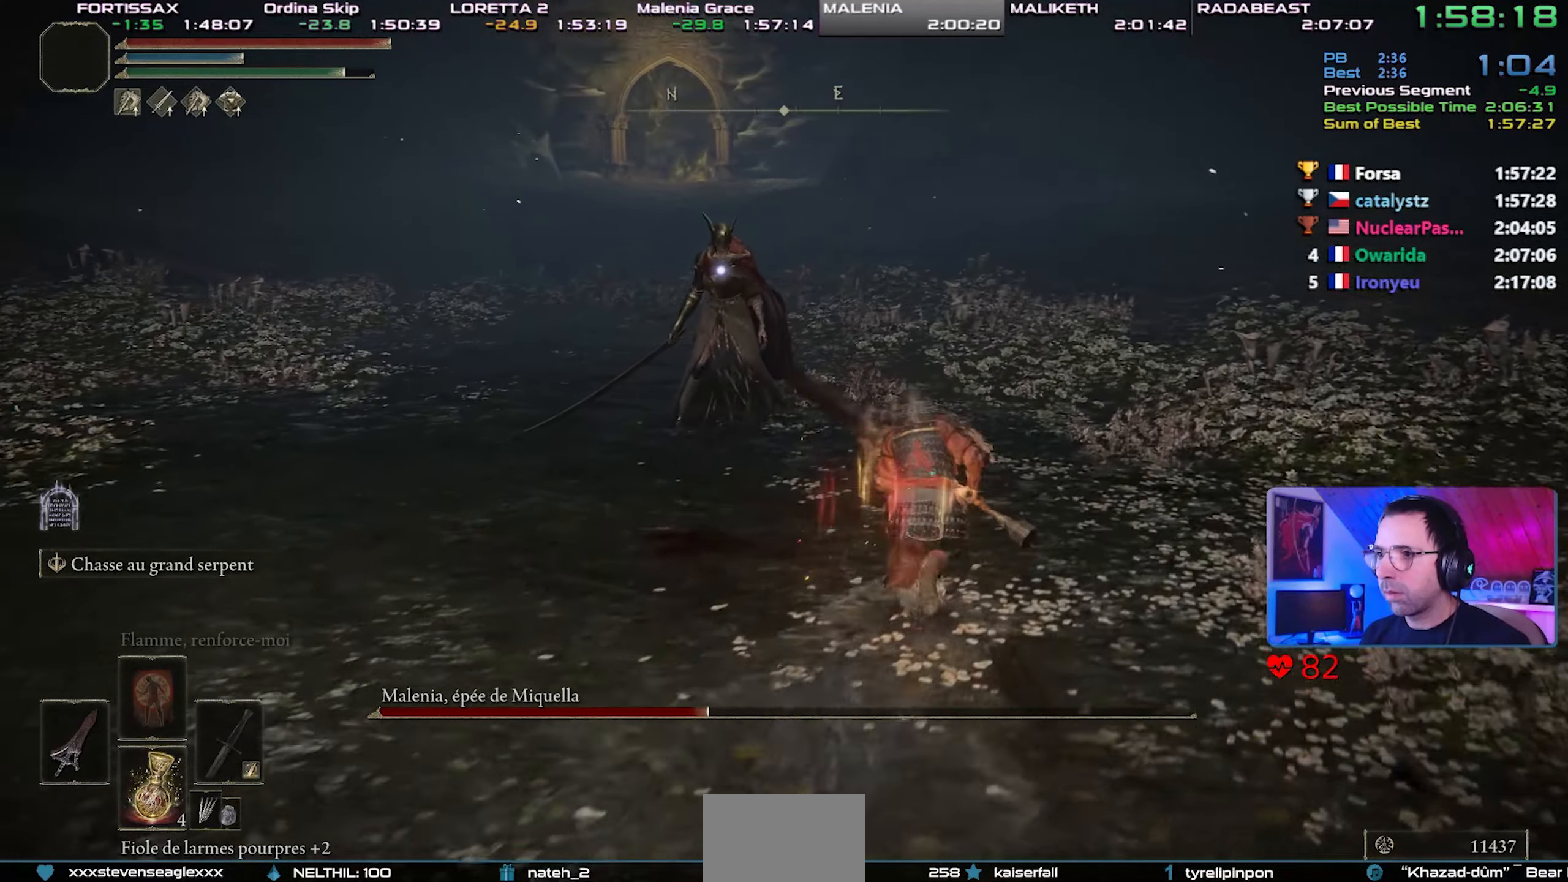
{"dt_ms": 500, "buttons": [], "left_stick": "up-right", "right_stick": "center", "events": [[150, "R1", "up"], [217, "CIRCLE", "up"]]}
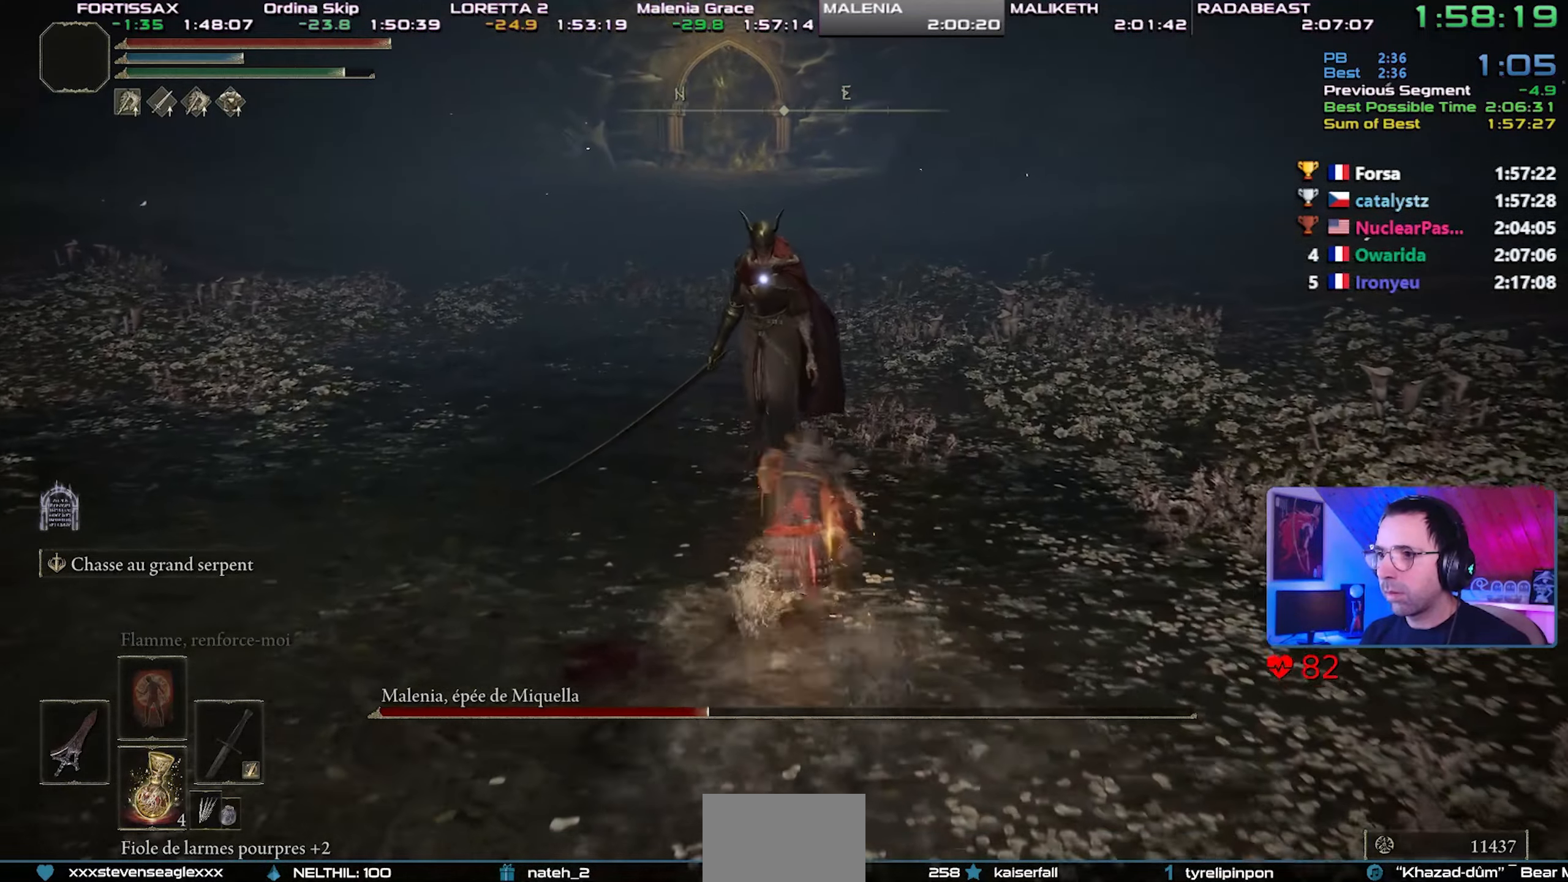
{"dt_ms": 500, "buttons": [], "left_stick": "center", "right_stick": "center", "events": [[350, "left_stick", "center"]]}
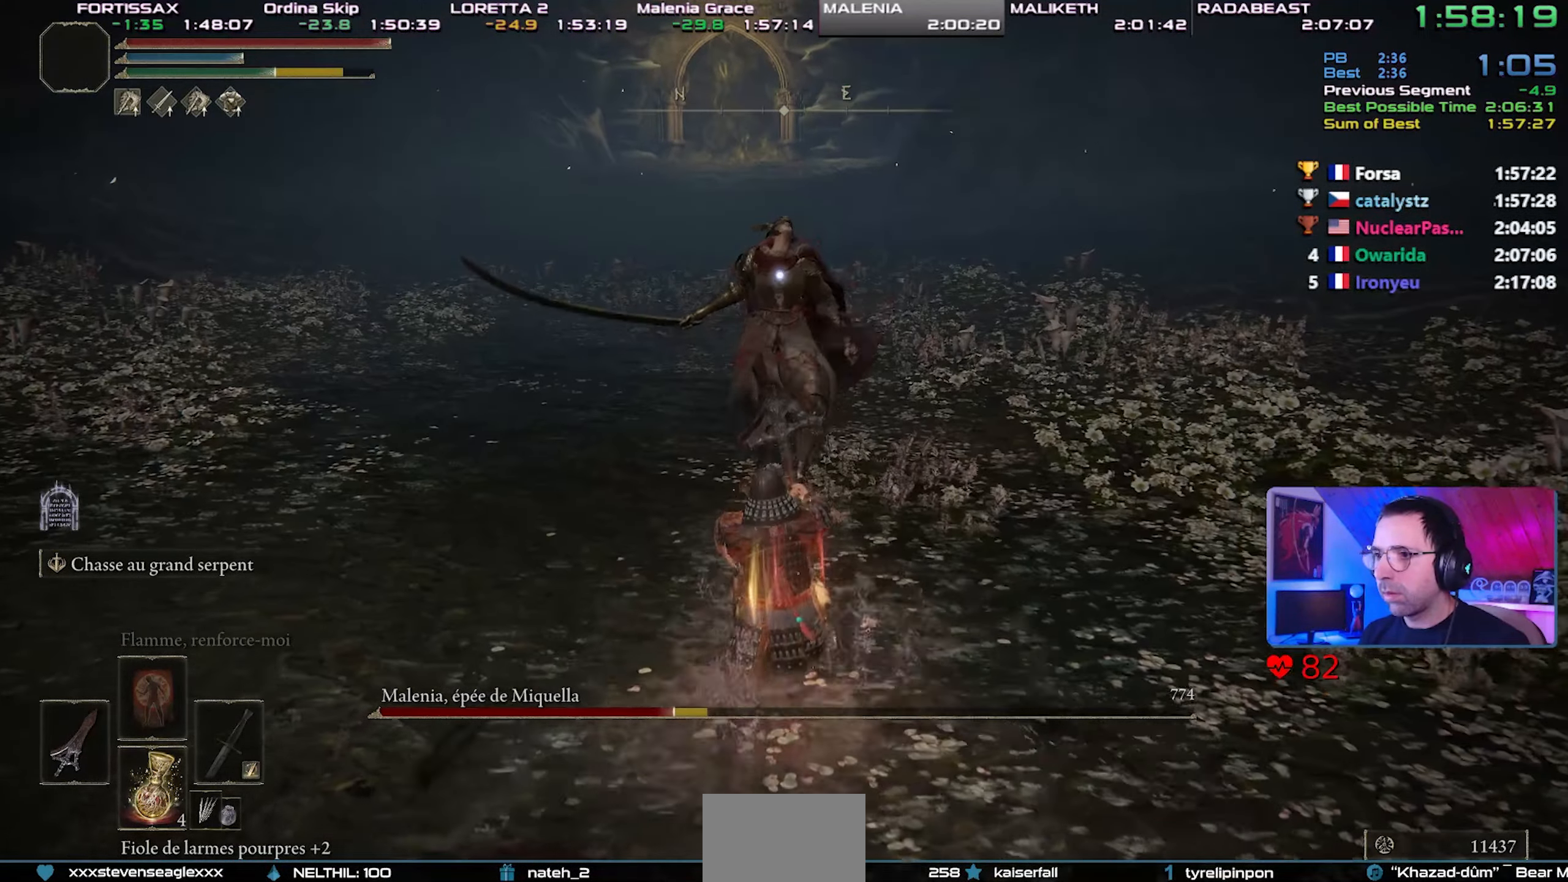
{"dt_ms": 500, "buttons": [], "left_stick": "down", "right_stick": "center", "events": [[50, "left_stick", "down"]]}
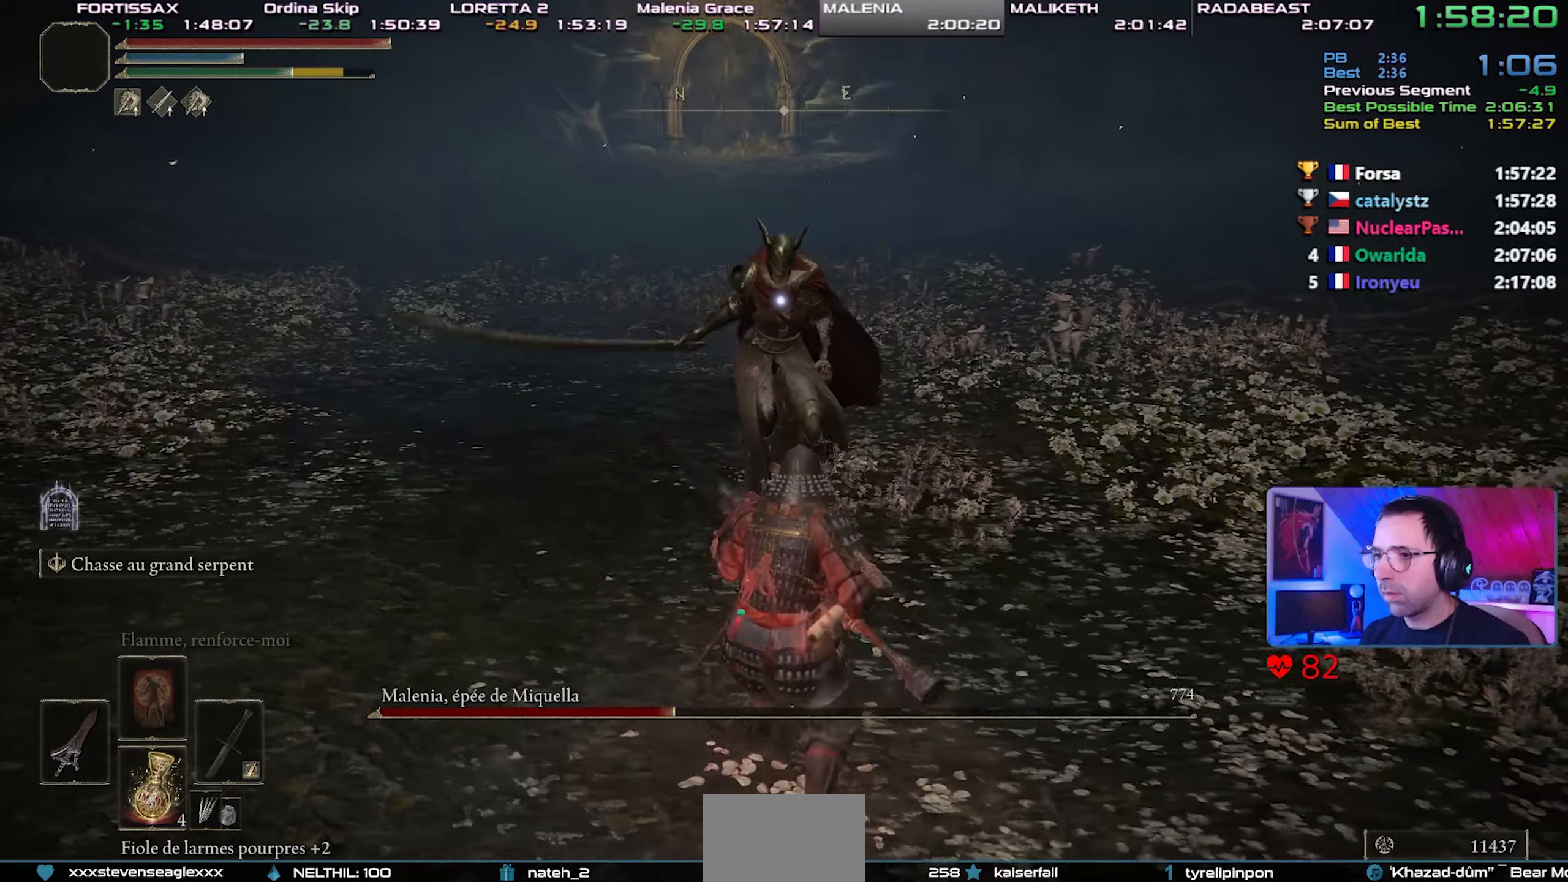
{"dt_ms": 500, "buttons": [], "left_stick": "down", "right_stick": "center", "events": []}
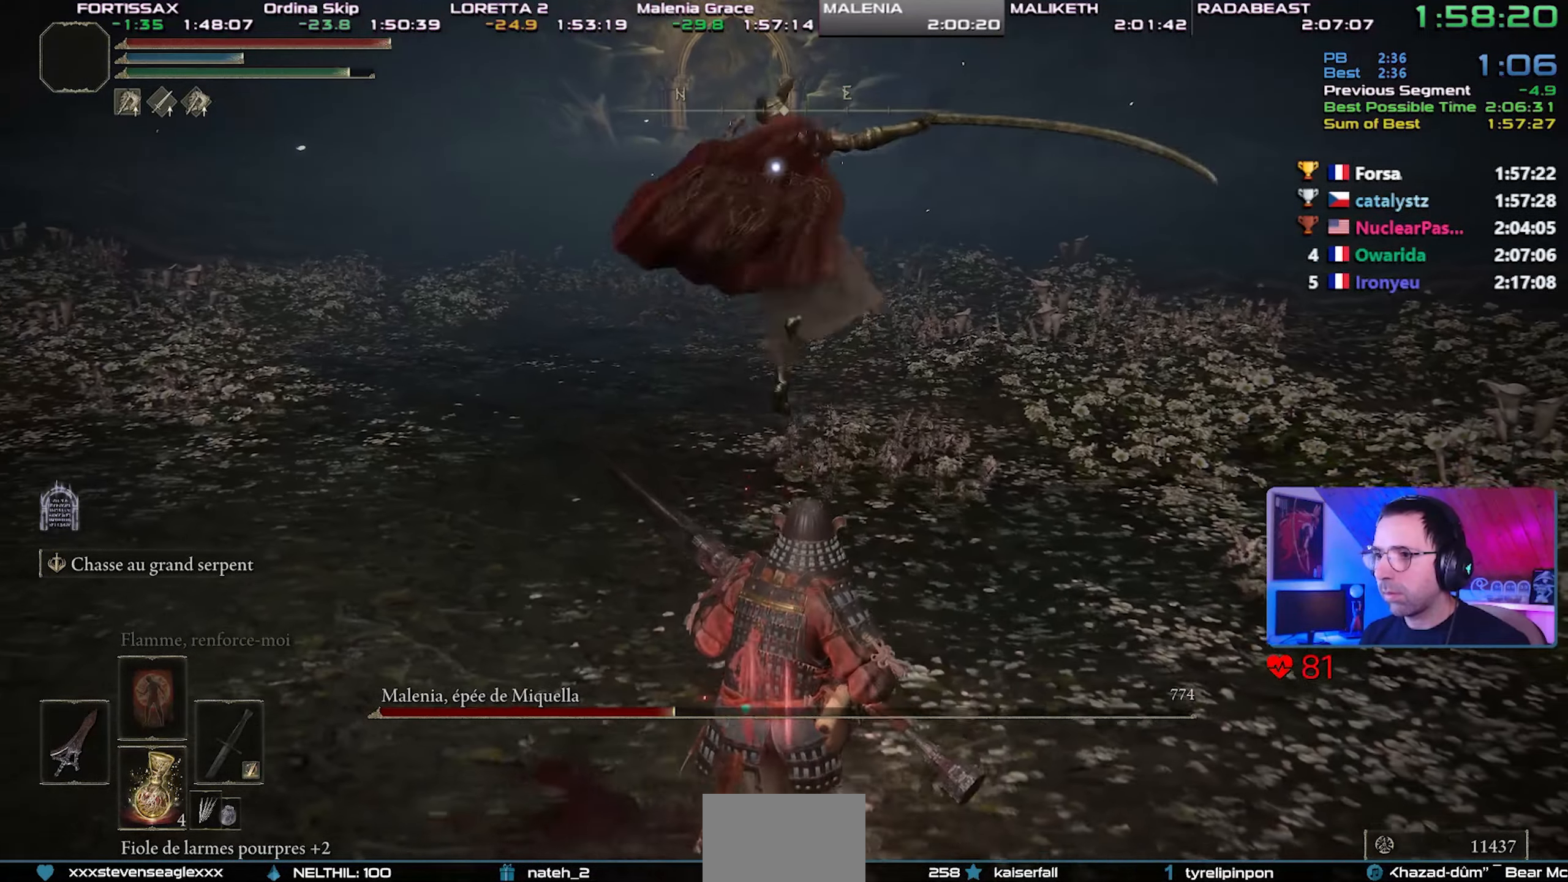
{"dt_ms": 500, "buttons": [], "left_stick": "down", "right_stick": "center", "events": [[150, "CIRCLE", "down"], [300, "CIRCLE", "up"]]}
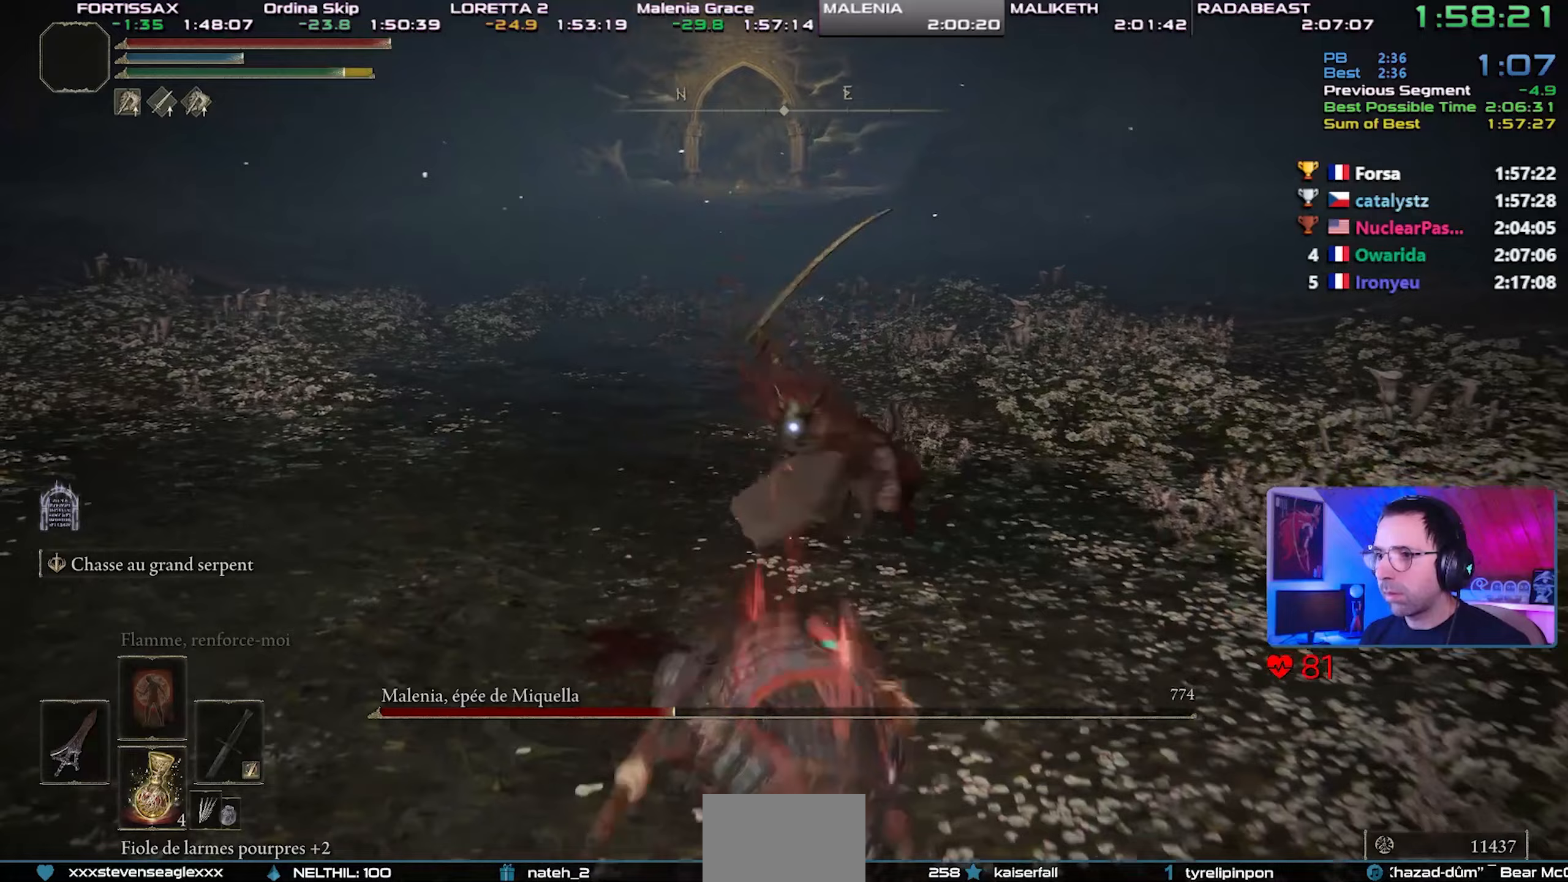
{"dt_ms": 500, "buttons": [], "left_stick": "down", "right_stick": "center", "events": []}
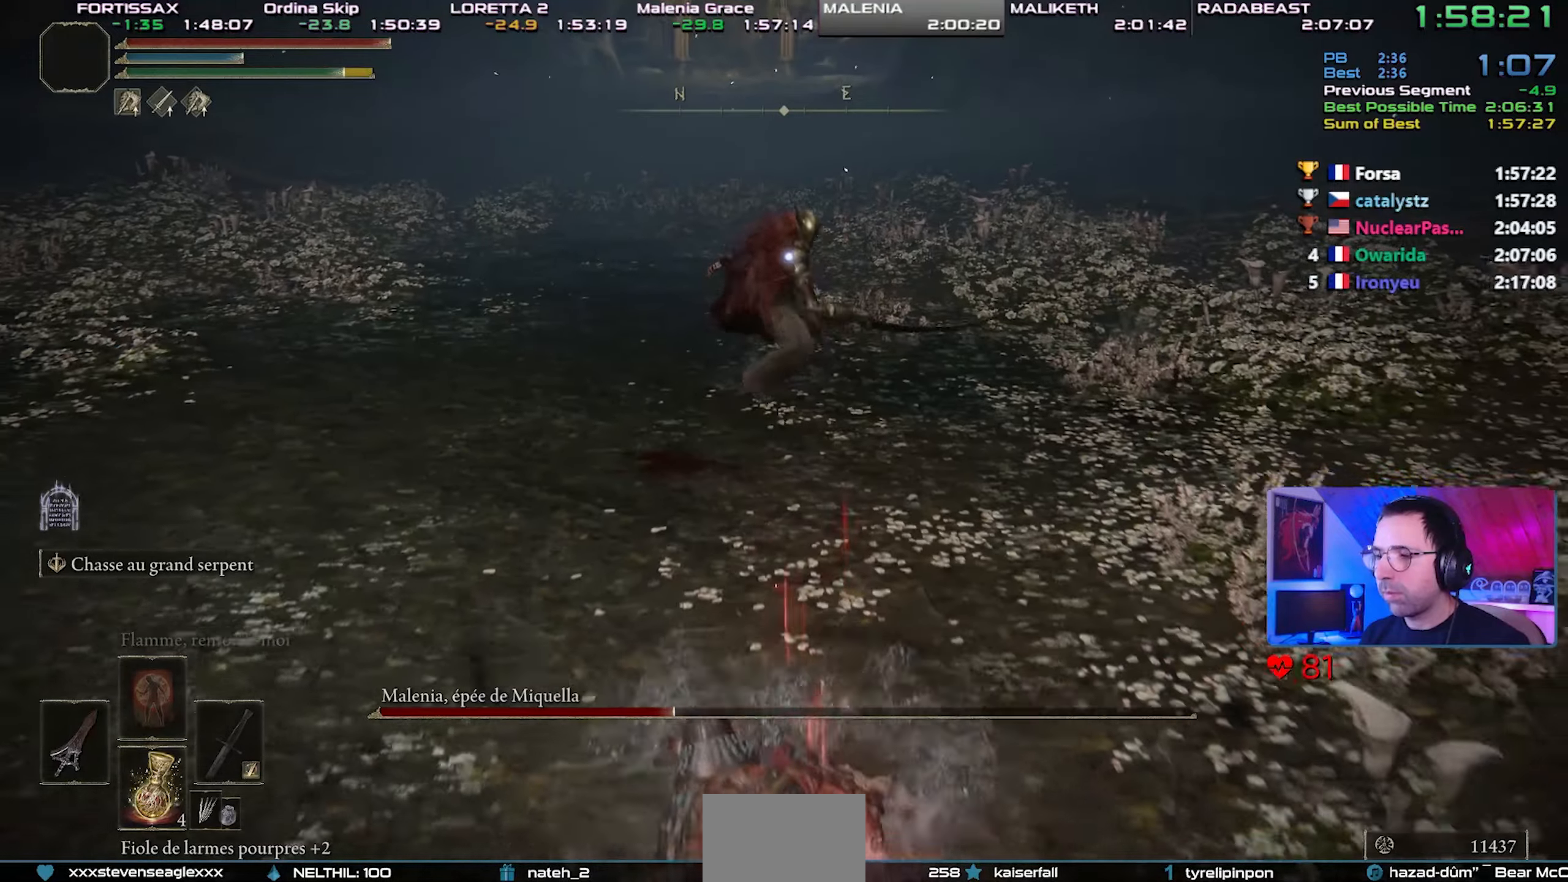
{"dt_ms": 500, "buttons": [], "left_stick": "down", "right_stick": "center", "events": []}
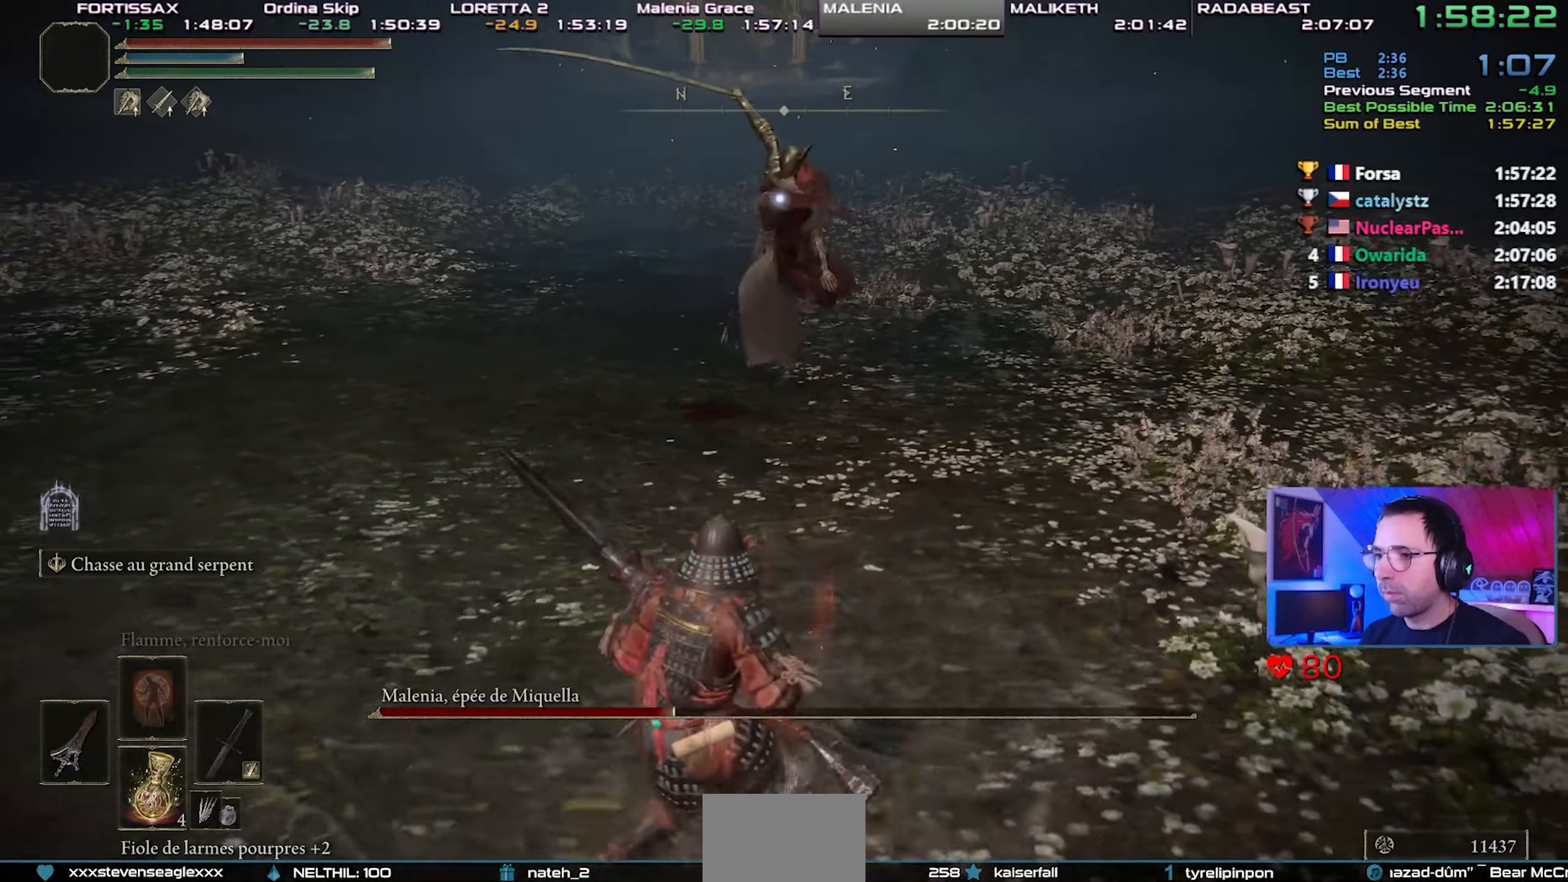
{"dt_ms": 500, "buttons": [], "left_stick": "up-right", "right_stick": "center", "events": [[33, "left_stick", "down-left"], [300, "left_stick", "left"], [500, "left_stick", "up-right"]]}
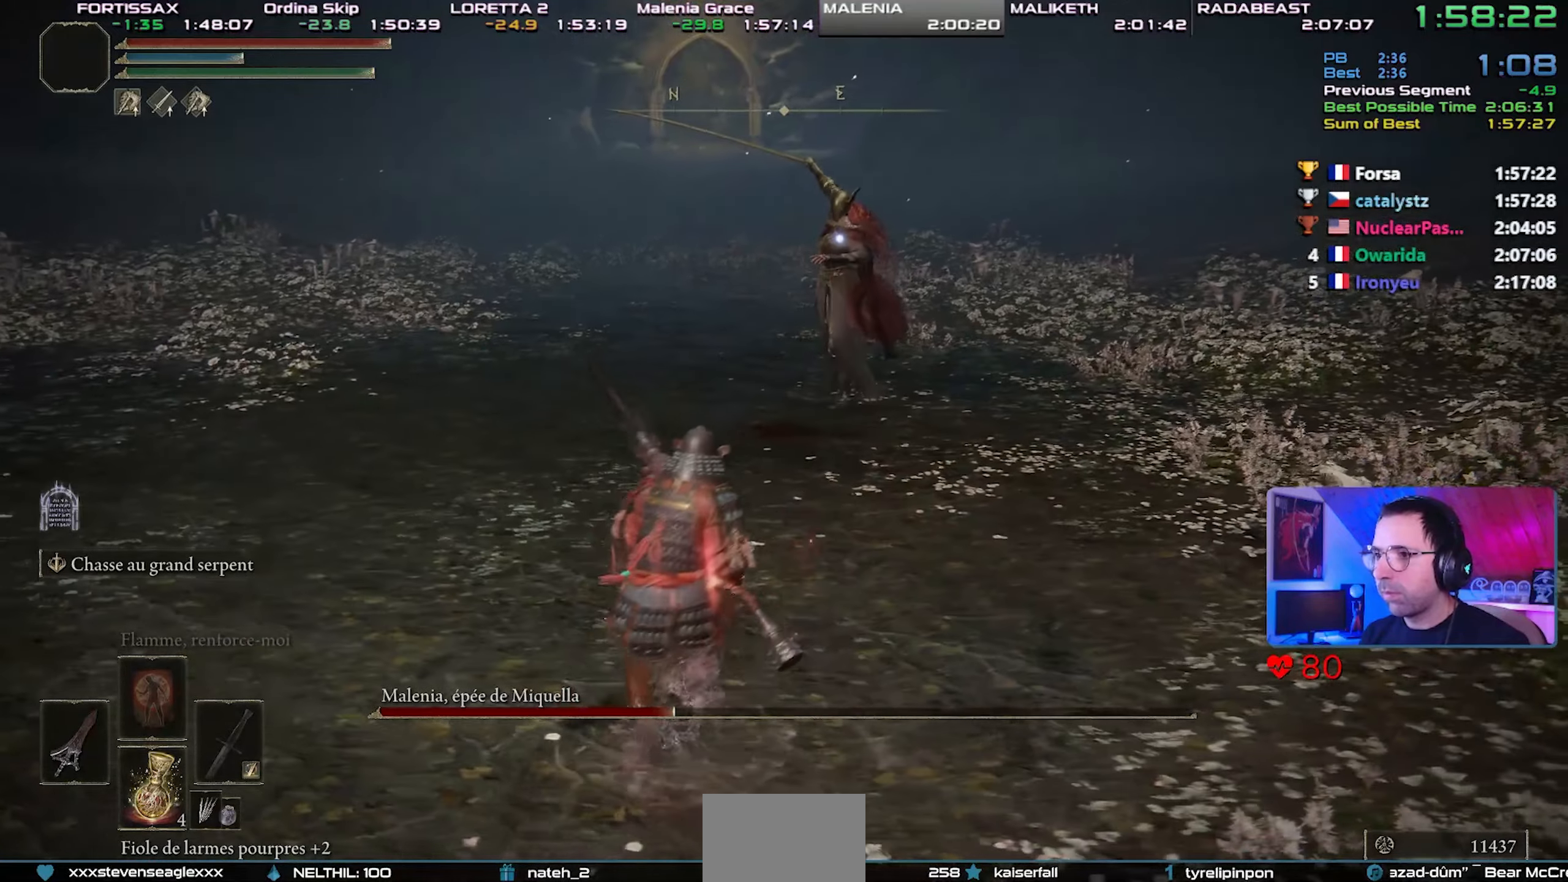
{"dt_ms": 500, "buttons": [], "left_stick": "up-right", "right_stick": "center", "events": []}
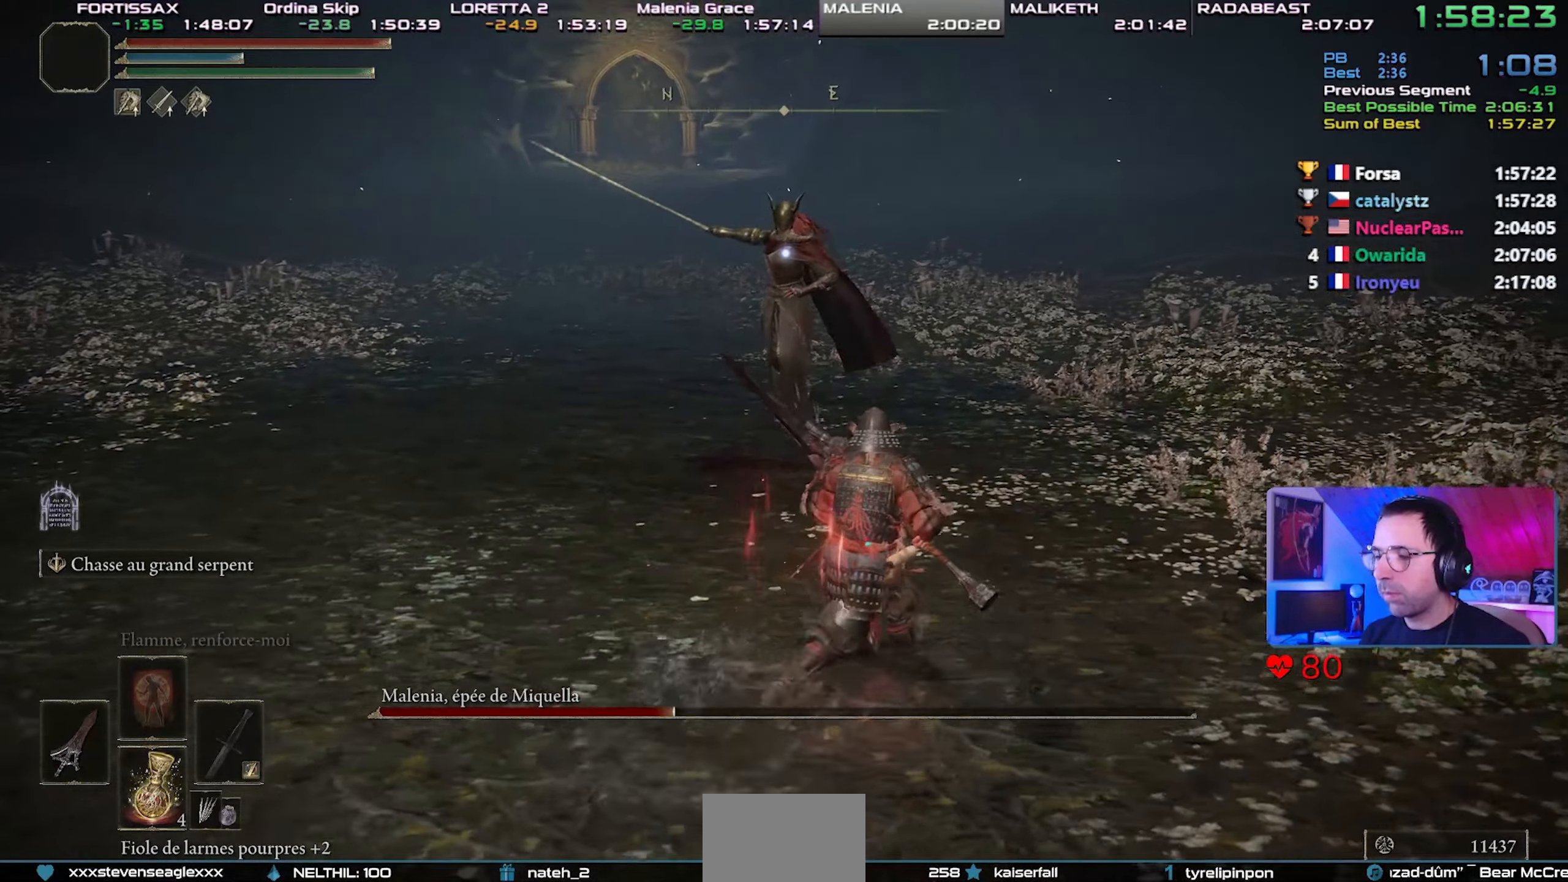
{"dt_ms": 500, "buttons": [], "left_stick": "down-right", "right_stick": "center", "events": [[117, "left_stick", "right"], [250, "left_stick", "down-right"]]}
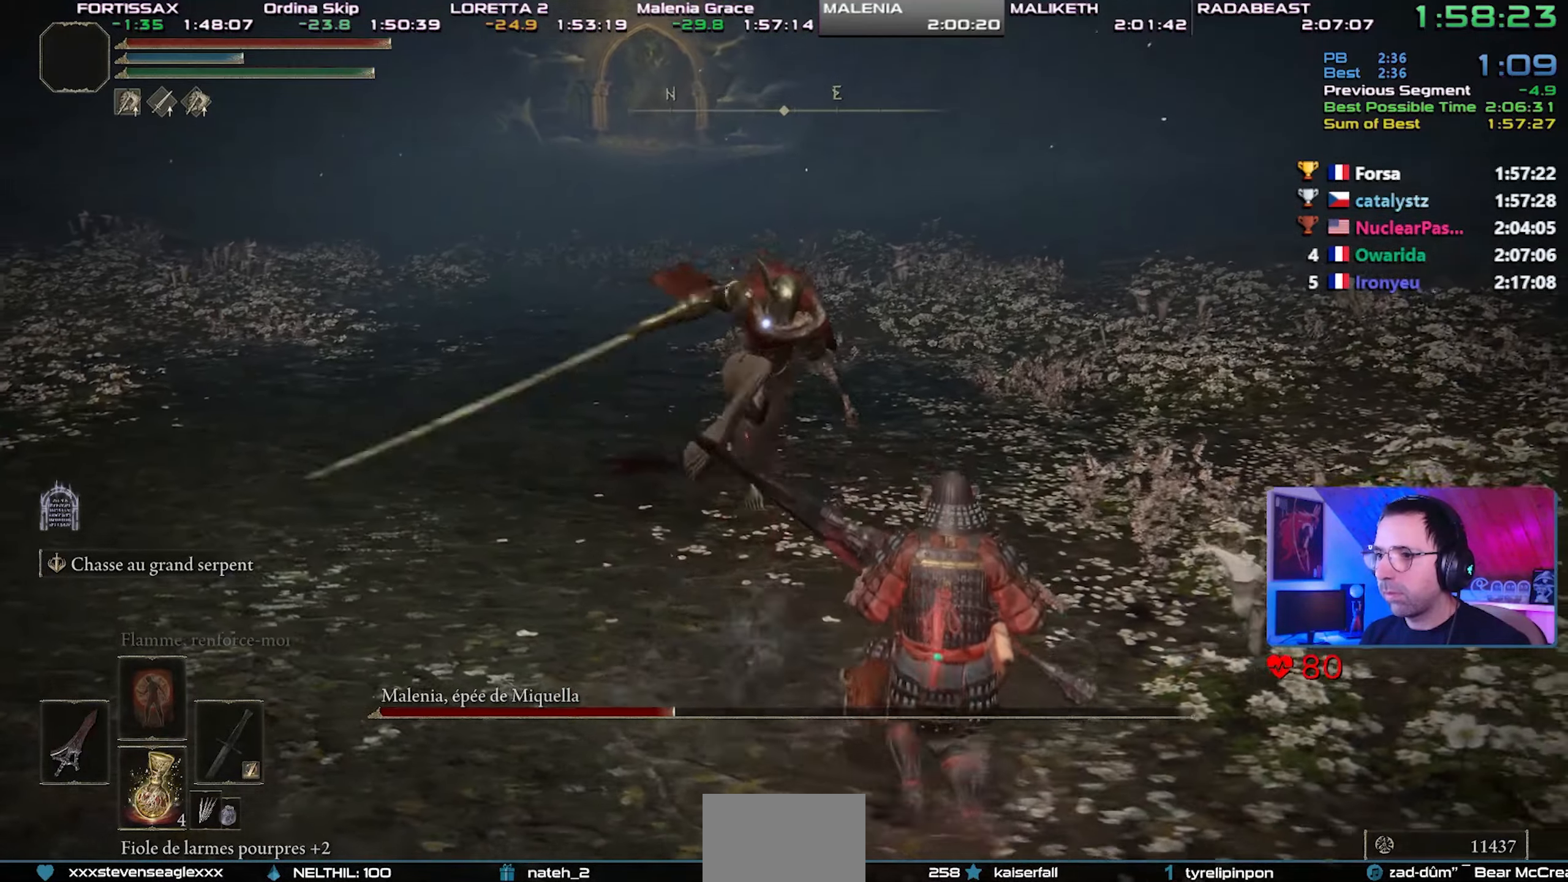
{"dt_ms": 500, "buttons": [], "left_stick": "down-right", "right_stick": "center", "events": []}
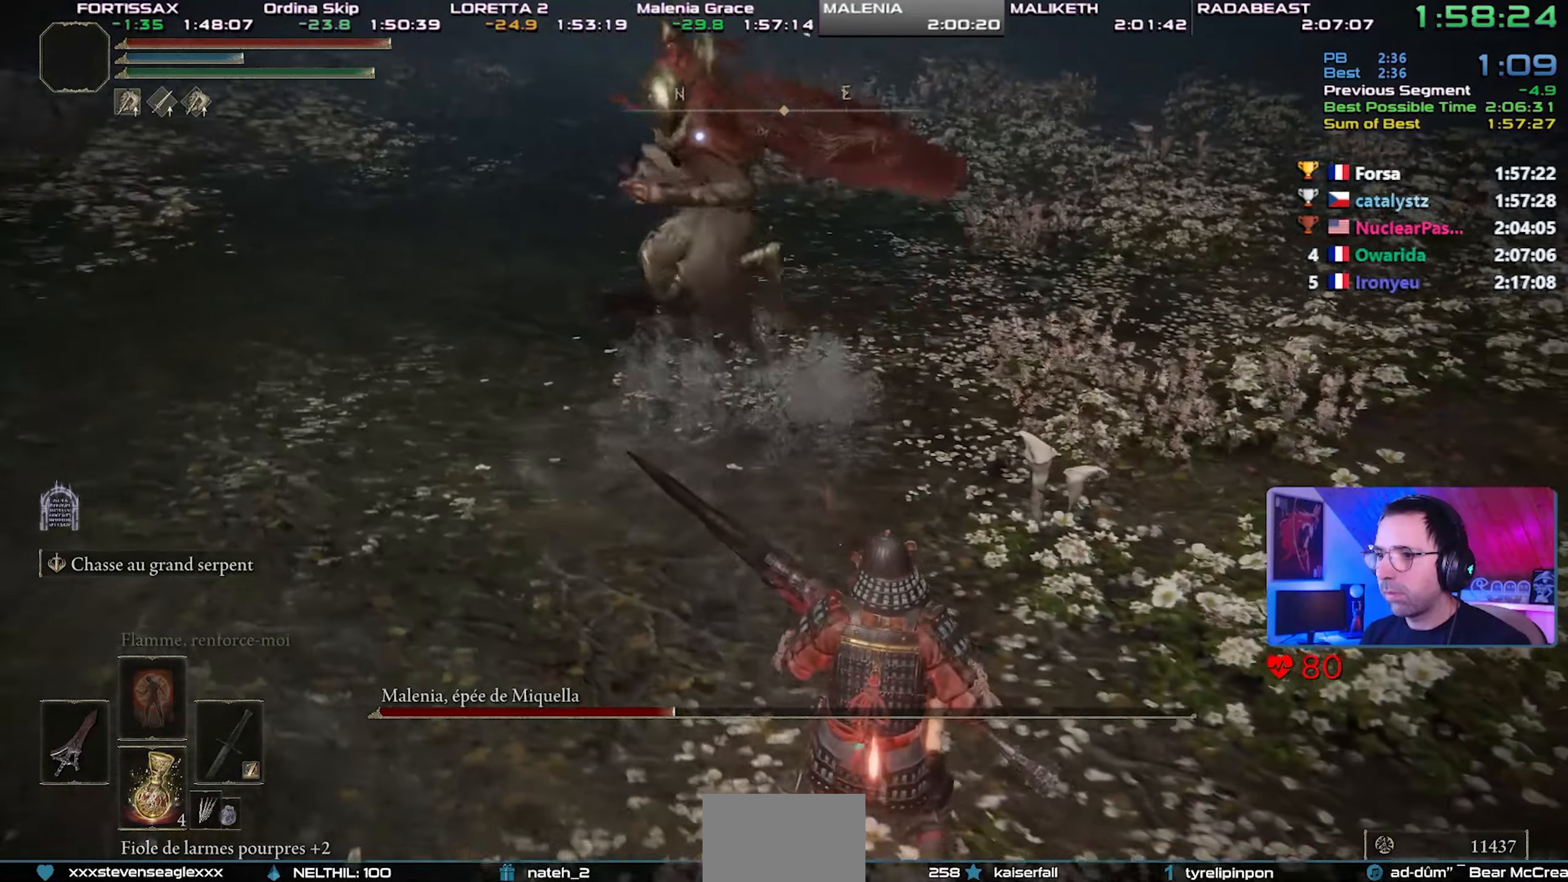
{"dt_ms": 500, "buttons": ["R1"], "left_stick": "down-right", "right_stick": "center", "events": [[417, "R1", "down"]]}